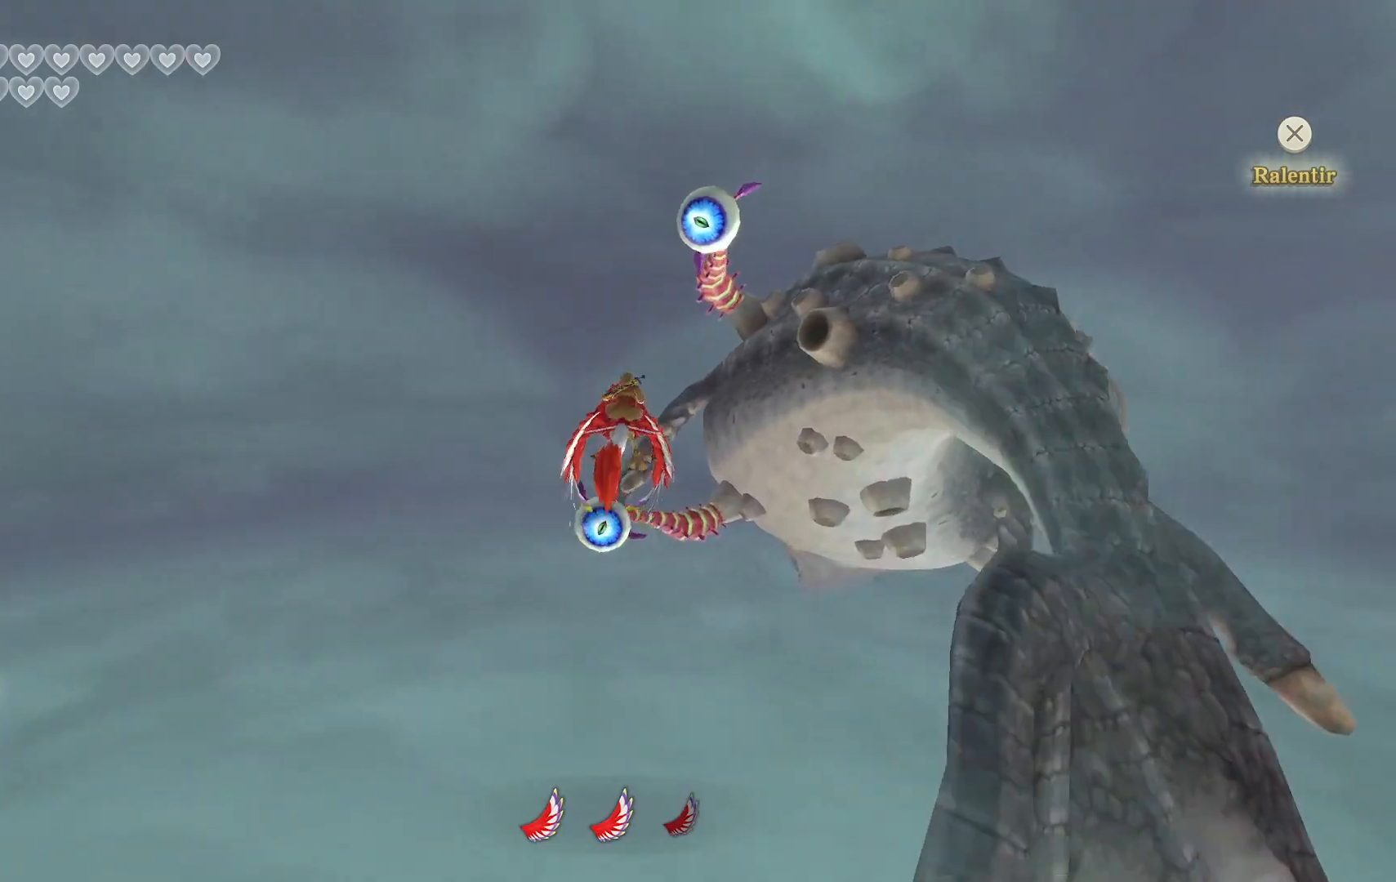
Gameplay with a controller (PlayStation layout); each line is a JSON object with the inputs held at the frame after it. "events" lists button and stick changes between this image and that frame as [ms after this image, input, new state], when the widget could be followed in between. Not read: HOME L3 R3.
{"buttons": [], "left_stick": "center", "right_stick": "center", "events": [[367, "left_stick", "center"]]}
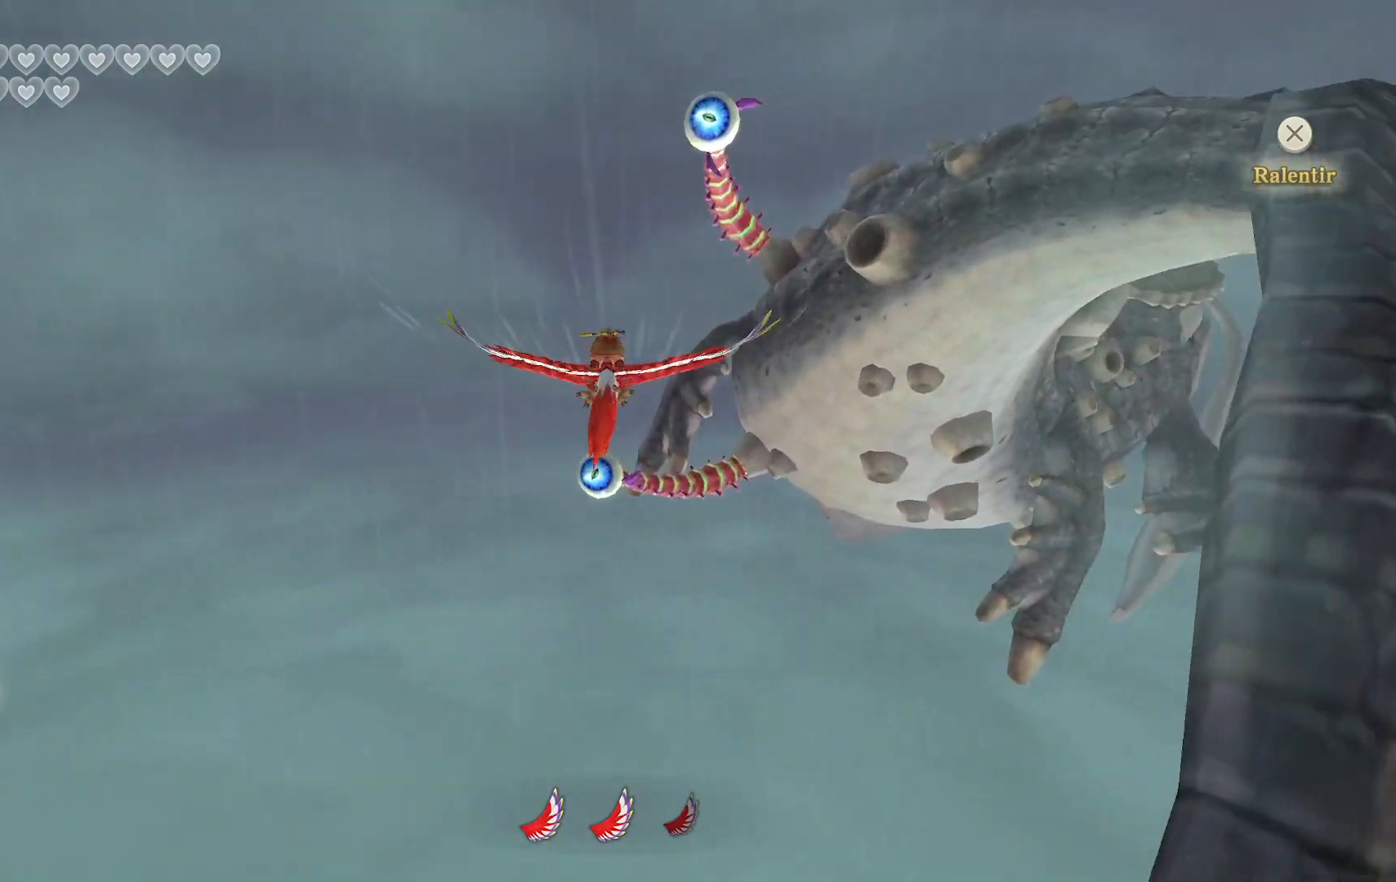
{"buttons": ["CIRCLE"], "left_stick": "down", "right_stick": "center", "events": [[33, "CIRCLE", "down"], [33, "left_stick", "down"], [200, "CIRCLE", "up"], [267, "CIRCLE", "down"], [417, "CIRCLE", "up"], [483, "CIRCLE", "down"]]}
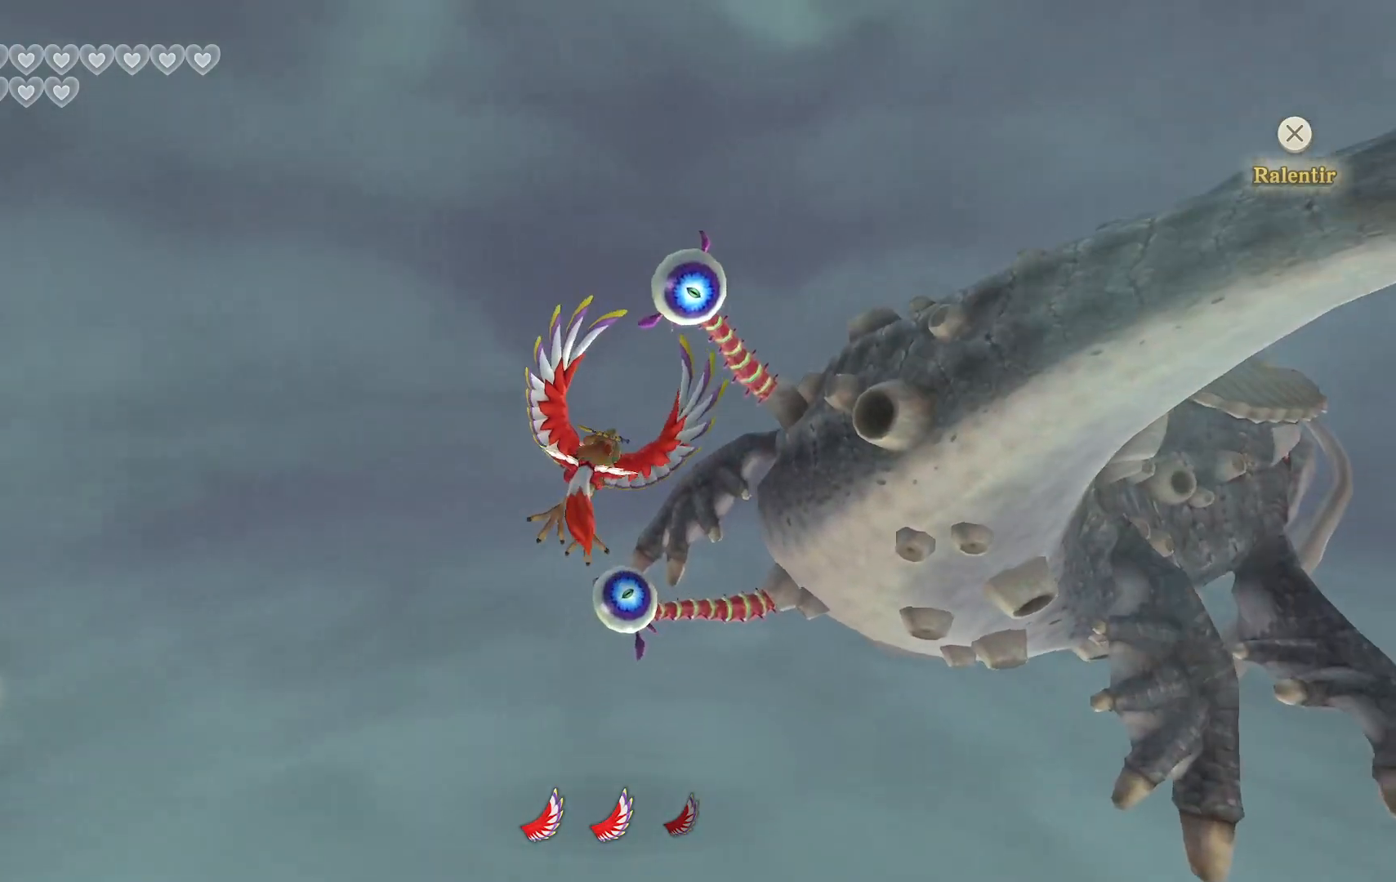
{"buttons": [], "left_stick": "down", "right_stick": "center", "events": [[133, "CIRCLE", "up"]]}
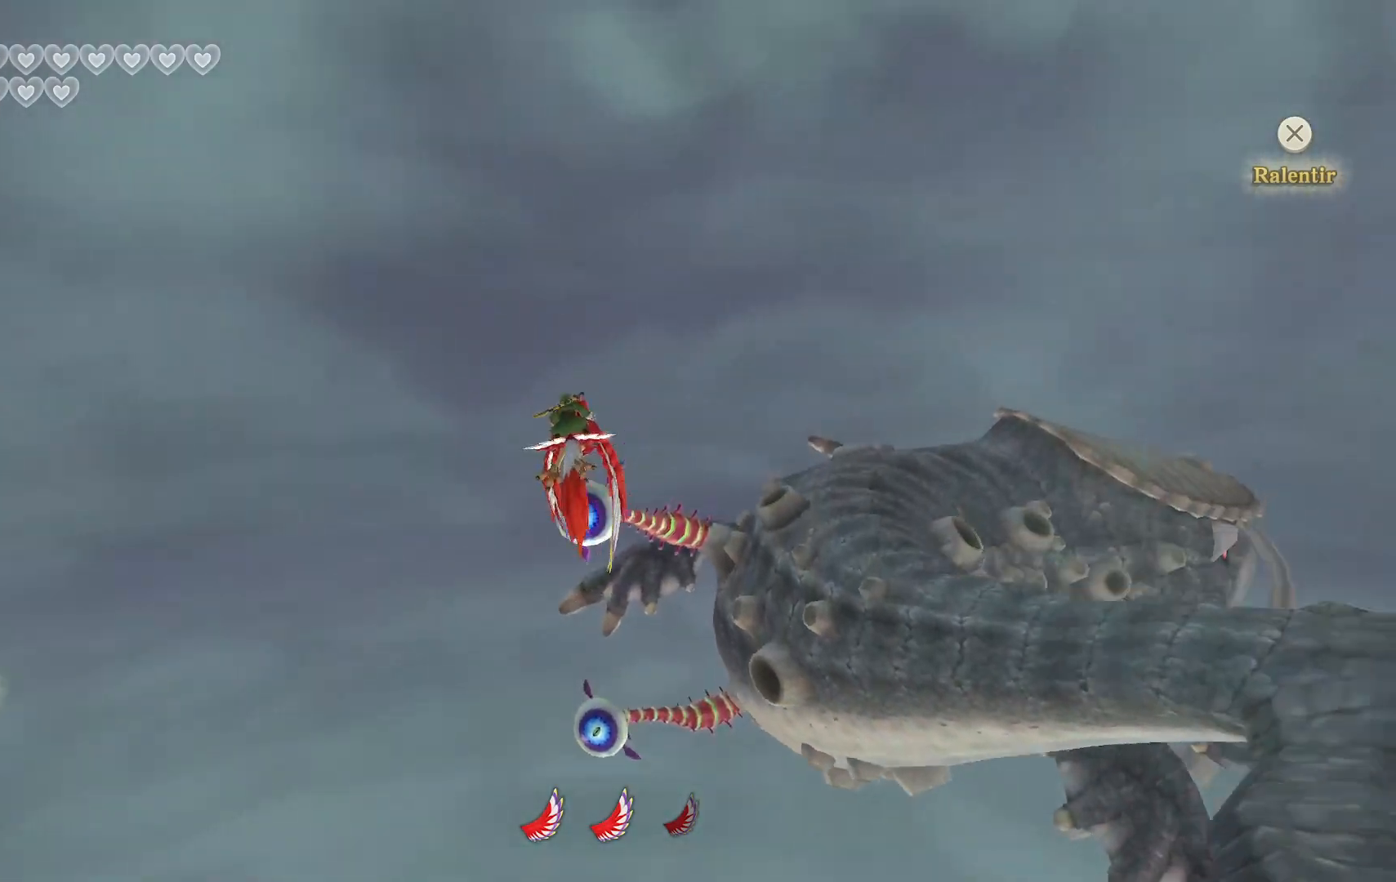
{"buttons": [], "left_stick": "down", "right_stick": "center", "events": []}
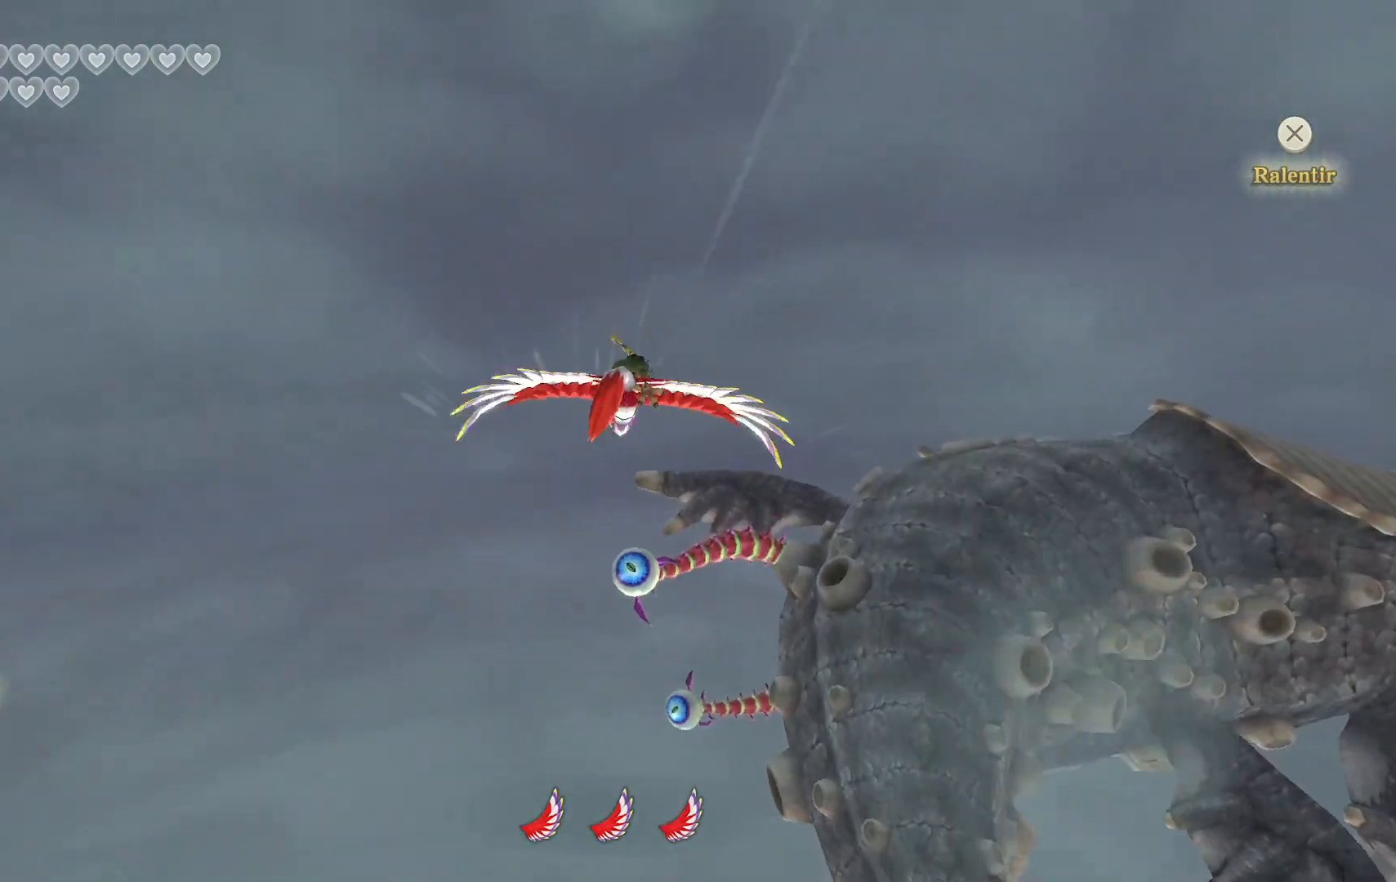
{"buttons": ["CIRCLE"], "left_stick": "down", "right_stick": "center", "events": [[233, "CIRCLE", "down"]]}
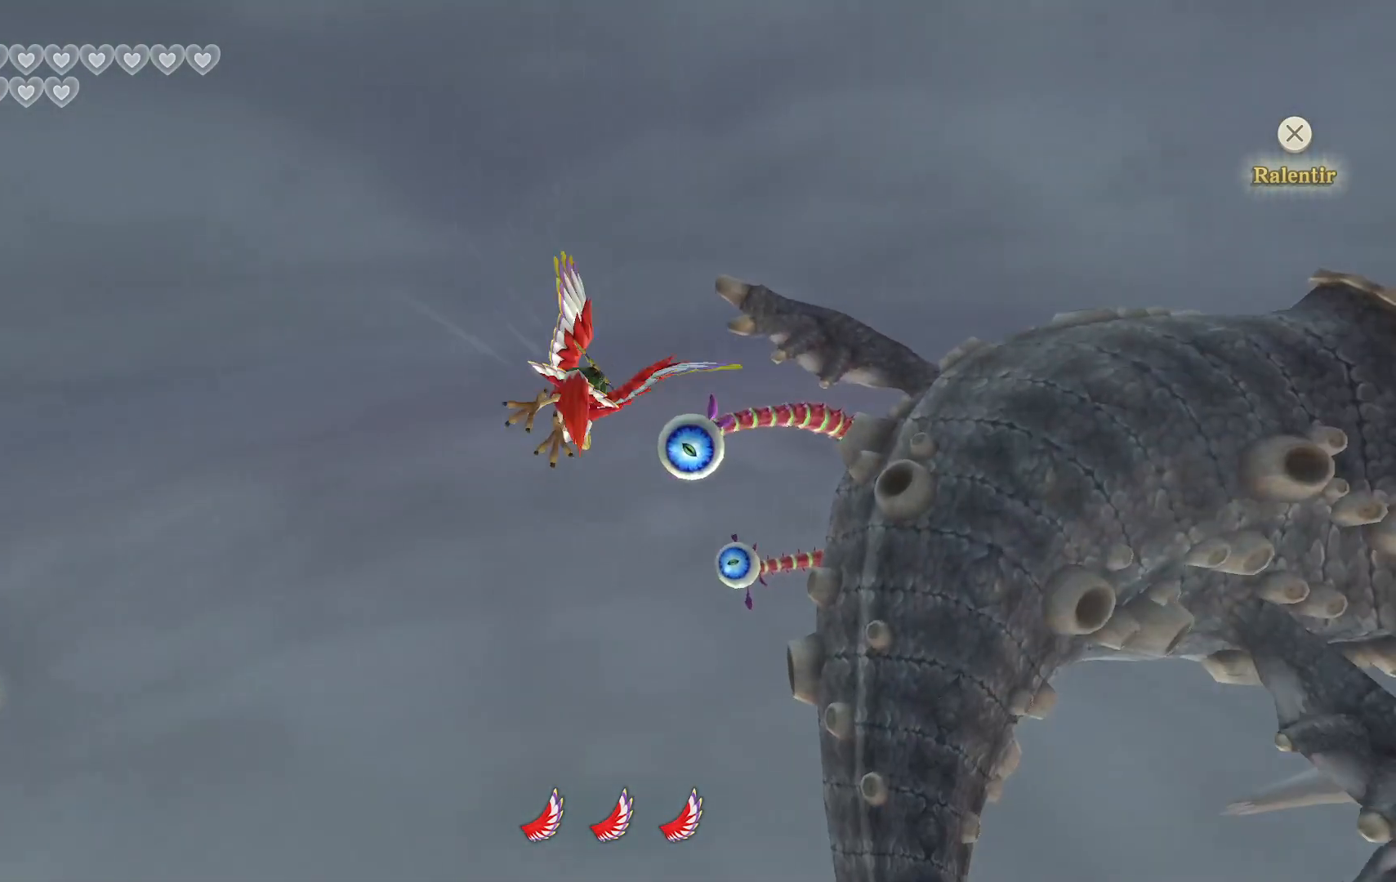
{"buttons": ["CIRCLE"], "left_stick": "down-right", "right_stick": "center", "events": [[100, "CIRCLE", "up"], [167, "CIRCLE", "down"], [217, "left_stick", "center"], [333, "CIRCLE", "up"], [400, "left_stick", "down-right"], [417, "CIRCLE", "down"]]}
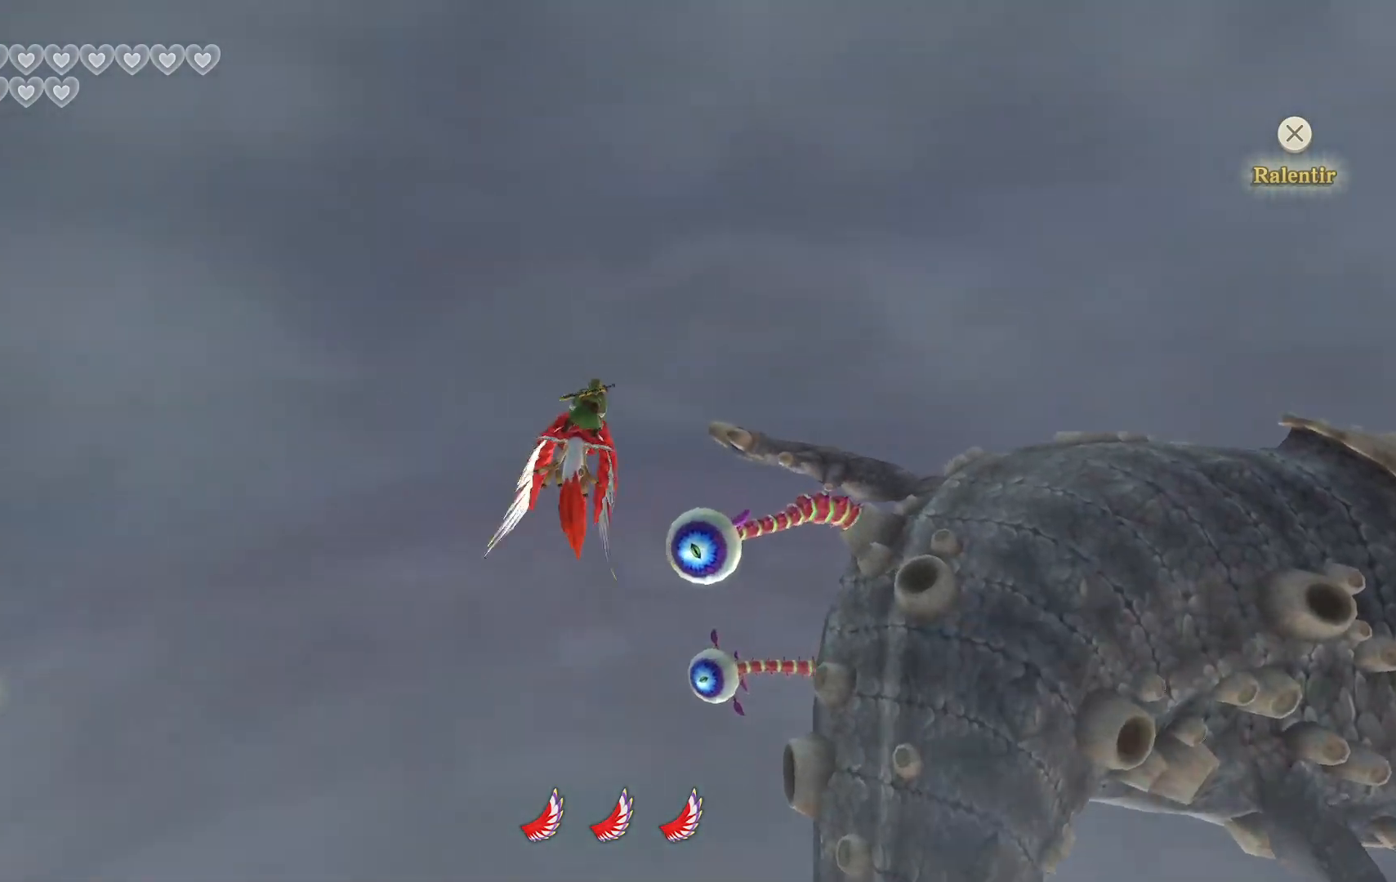
{"buttons": ["CIRCLE"], "left_stick": "down-right", "right_stick": "center", "events": [[67, "CIRCLE", "up"], [167, "CIRCLE", "down"], [300, "CIRCLE", "up"], [400, "CIRCLE", "down"]]}
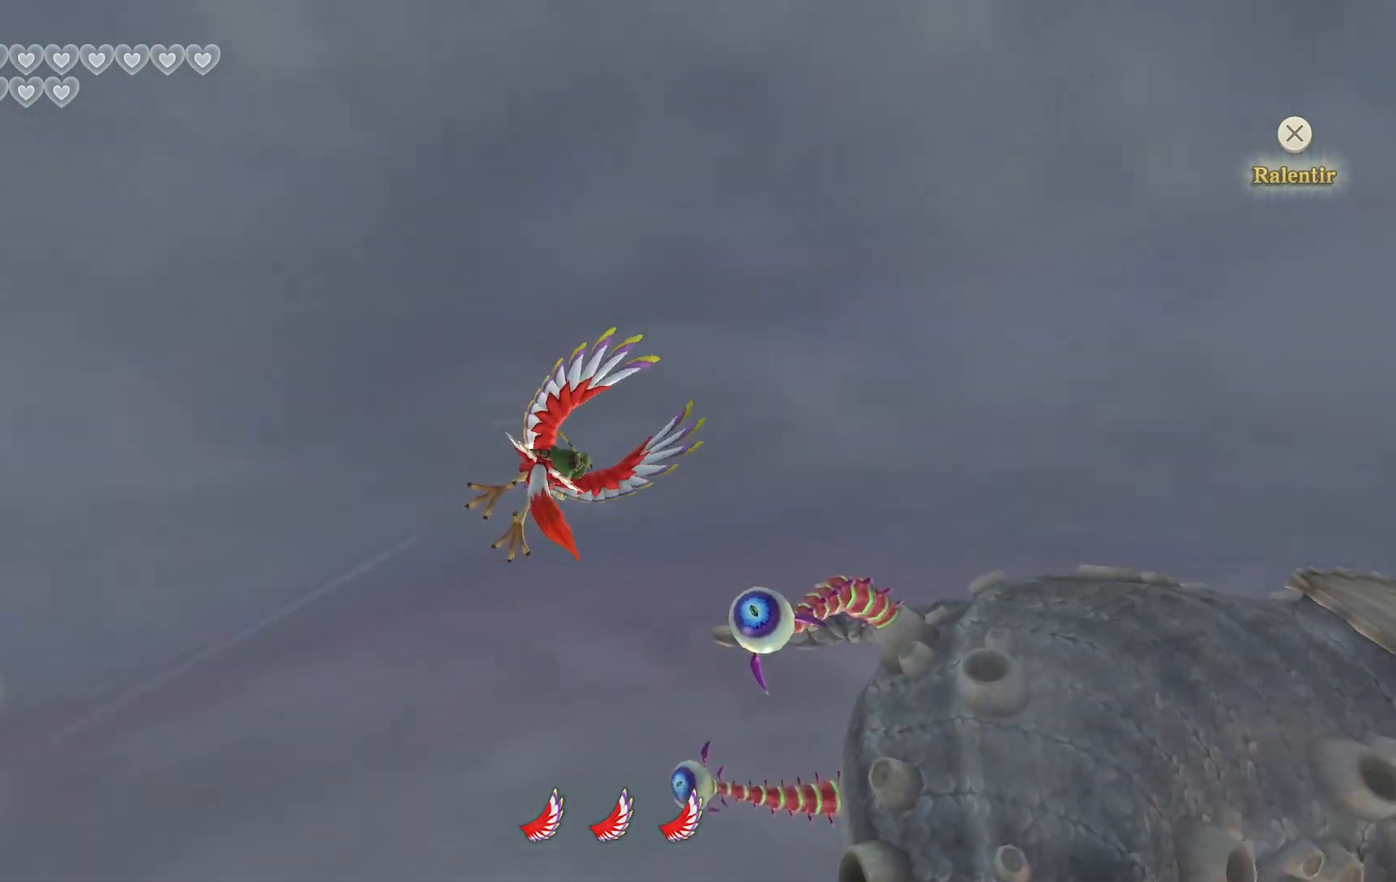
{"buttons": ["CIRCLE"], "left_stick": "down", "right_stick": "center", "events": [[67, "CIRCLE", "up"], [167, "CIRCLE", "down"], [167, "left_stick", "down-left"], [217, "left_stick", "center"], [317, "CIRCLE", "up"], [417, "CIRCLE", "down"], [467, "left_stick", "down"]]}
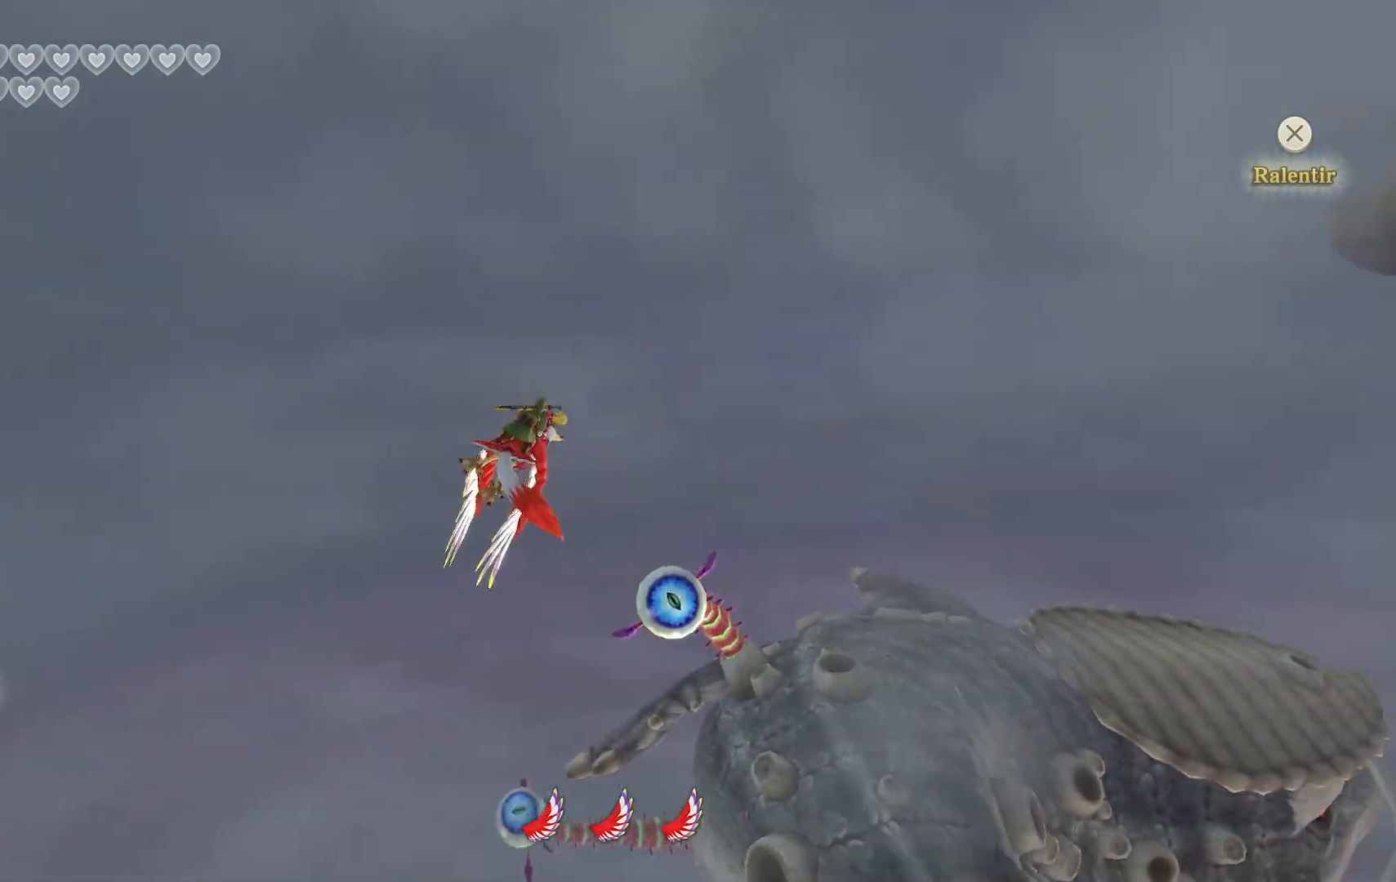
{"buttons": [], "left_stick": "down", "right_stick": "center", "events": [[67, "CIRCLE", "up"], [67, "left_stick", "down-left"], [317, "left_stick", "down"]]}
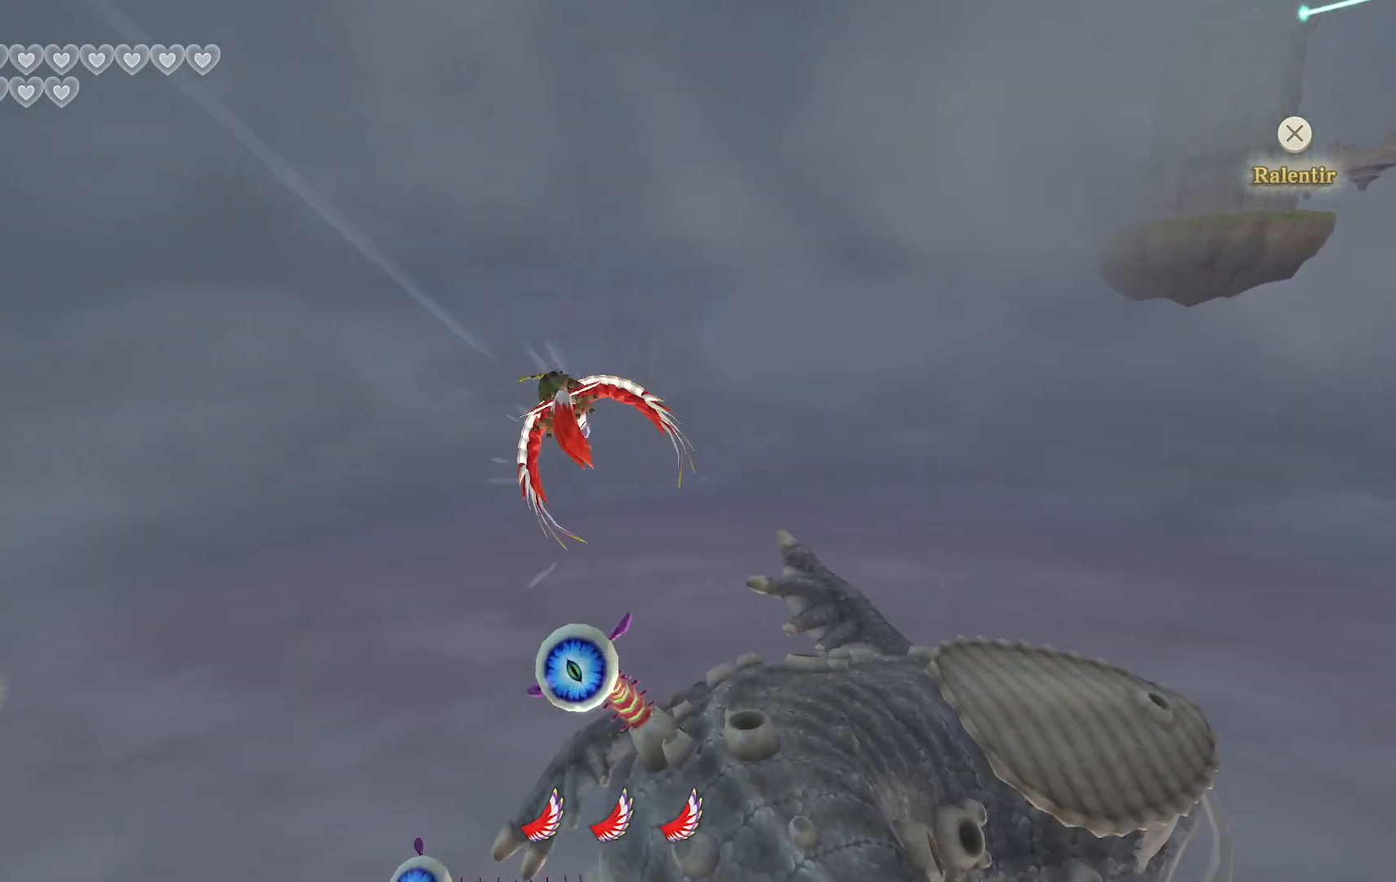
{"buttons": [], "left_stick": "down-right", "right_stick": "center", "events": [[500, "left_stick", "down-right"]]}
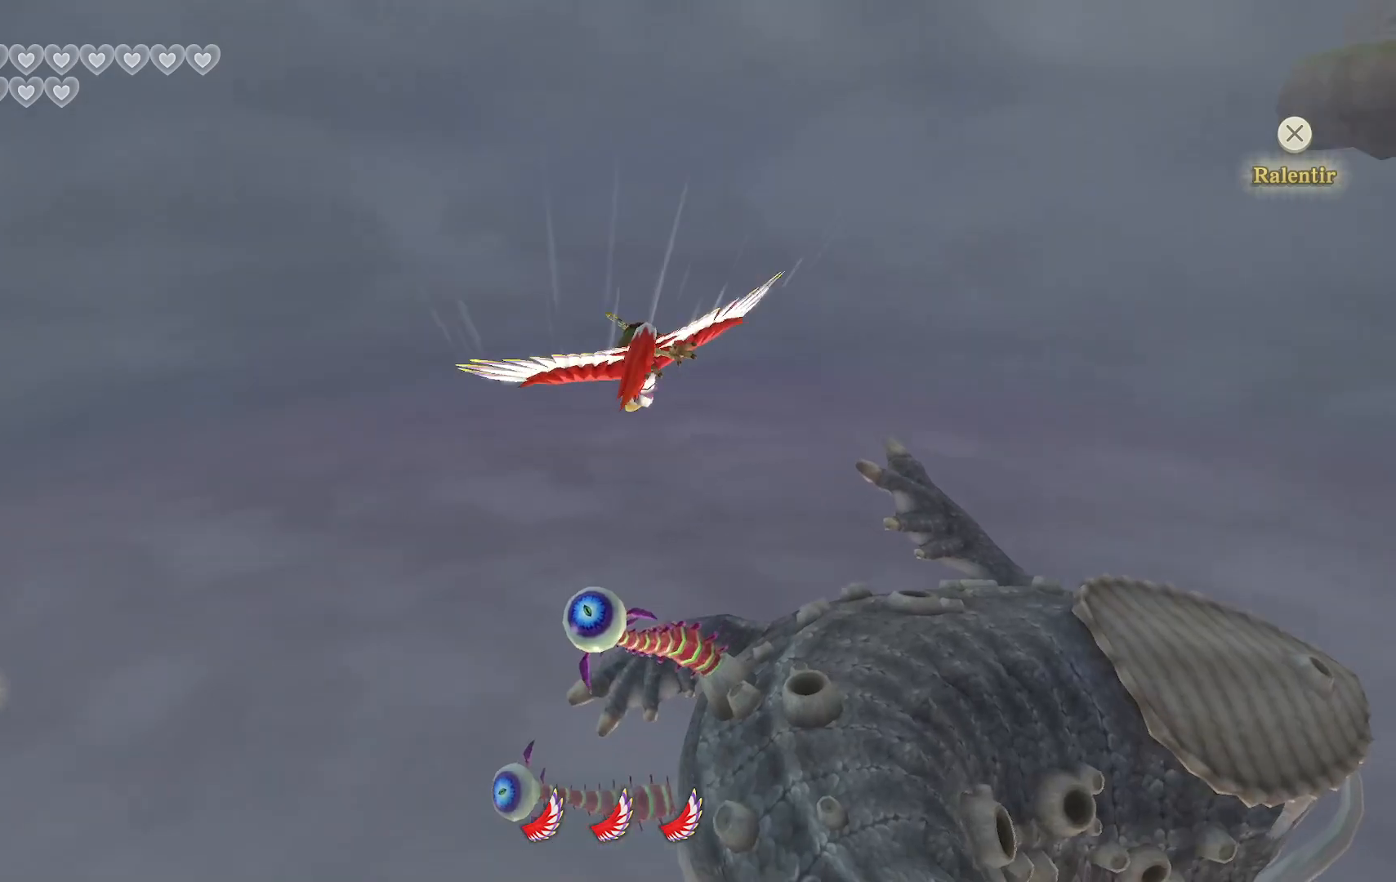
{"buttons": [], "left_stick": "down", "right_stick": "center", "events": [[317, "left_stick", "down"]]}
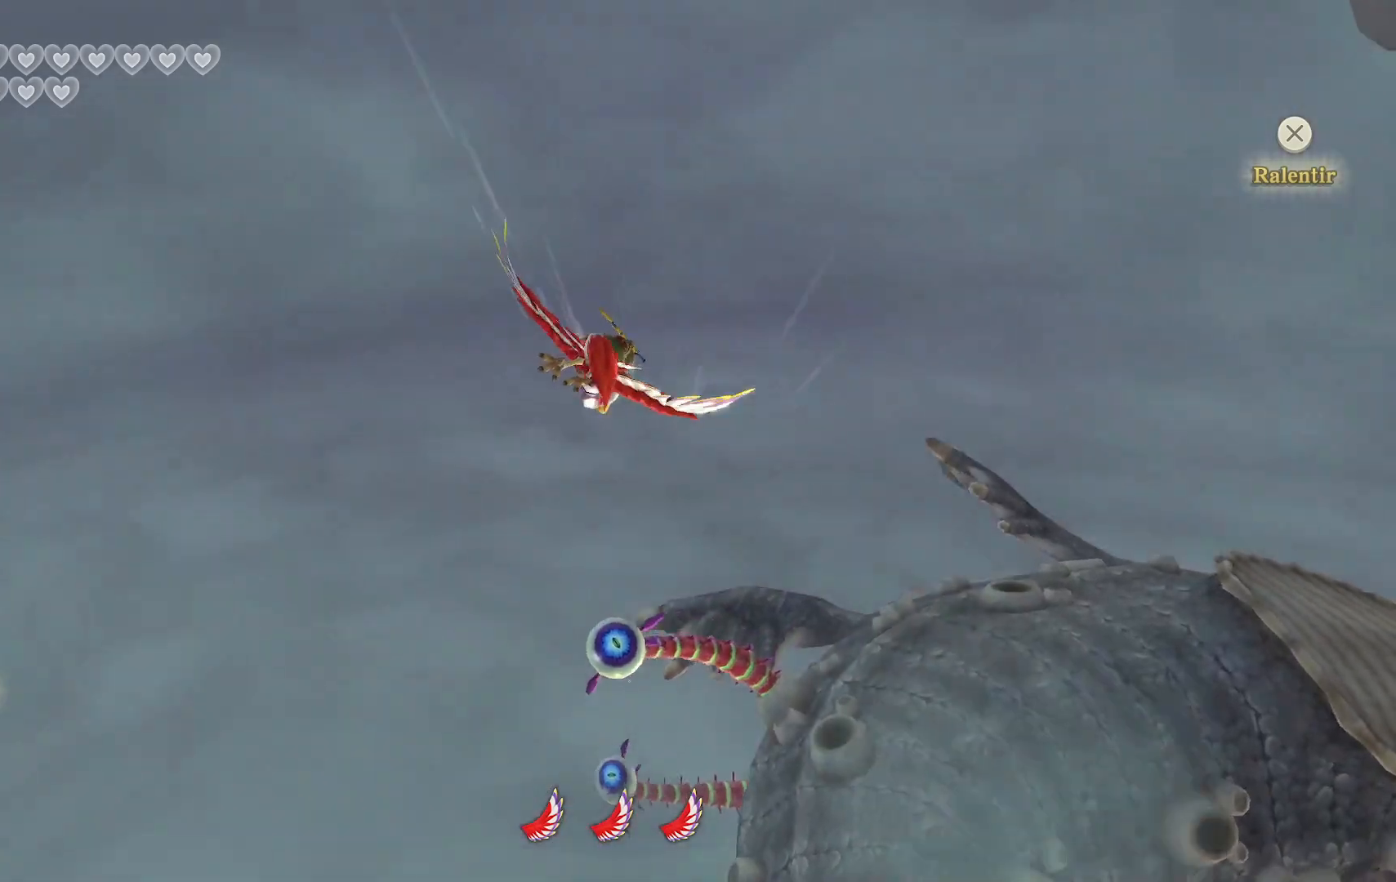
{"buttons": [], "left_stick": "down", "right_stick": "center", "events": []}
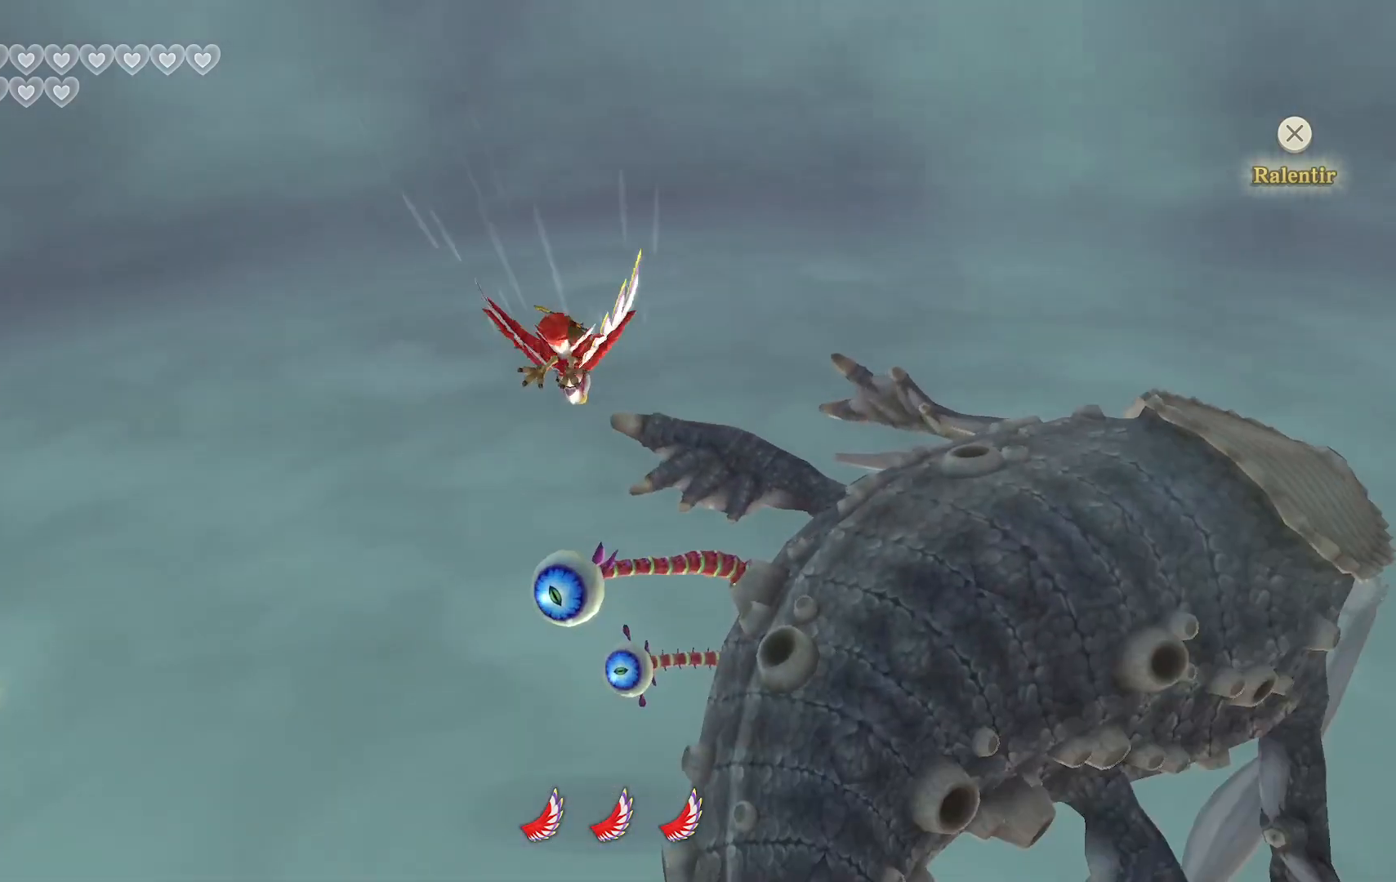
{"buttons": [], "left_stick": "down", "right_stick": "center", "events": []}
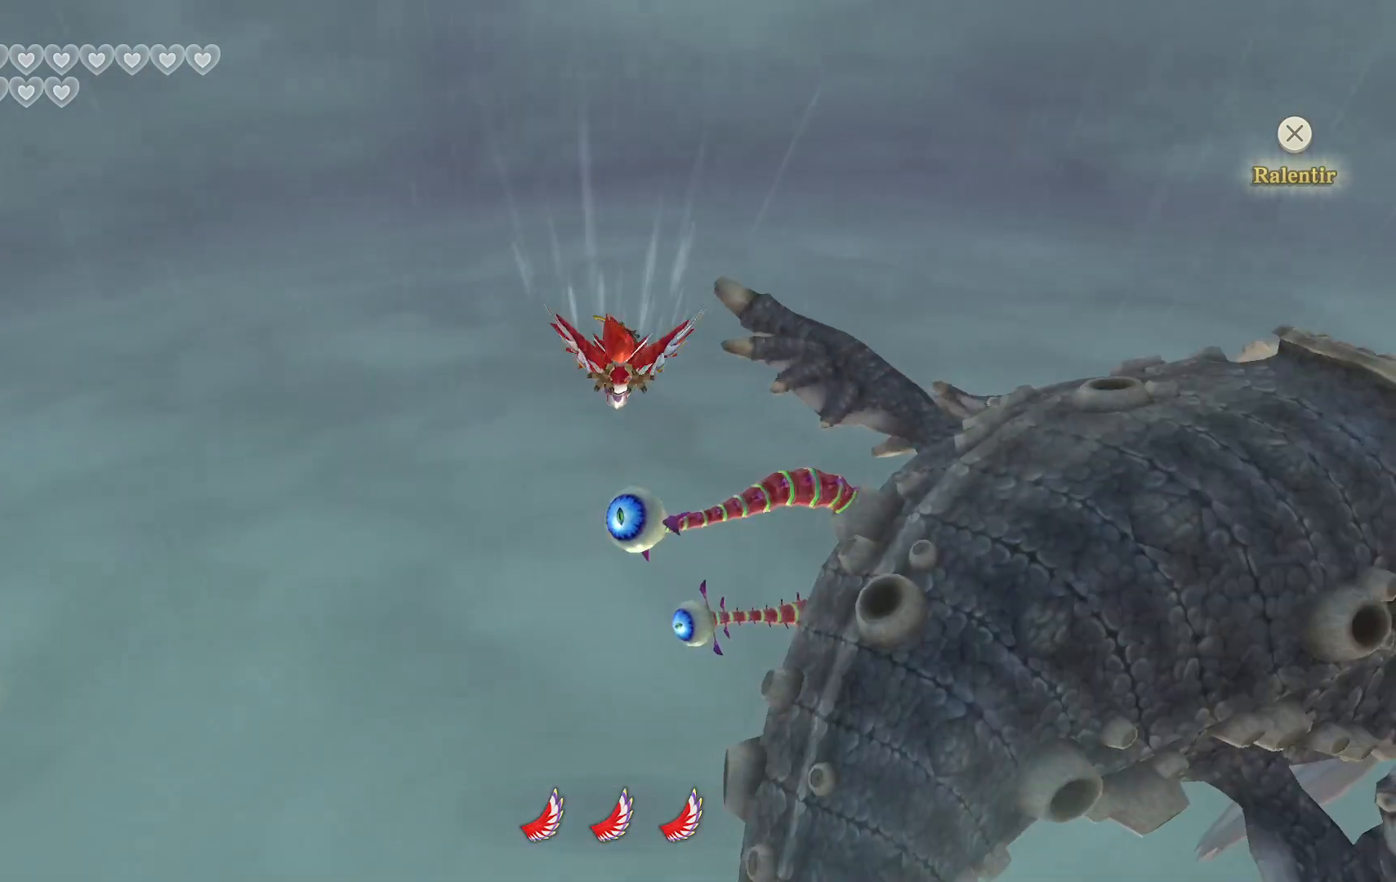
{"buttons": [], "left_stick": "down-right", "right_stick": "center", "events": [[100, "left_stick", "down-right"]]}
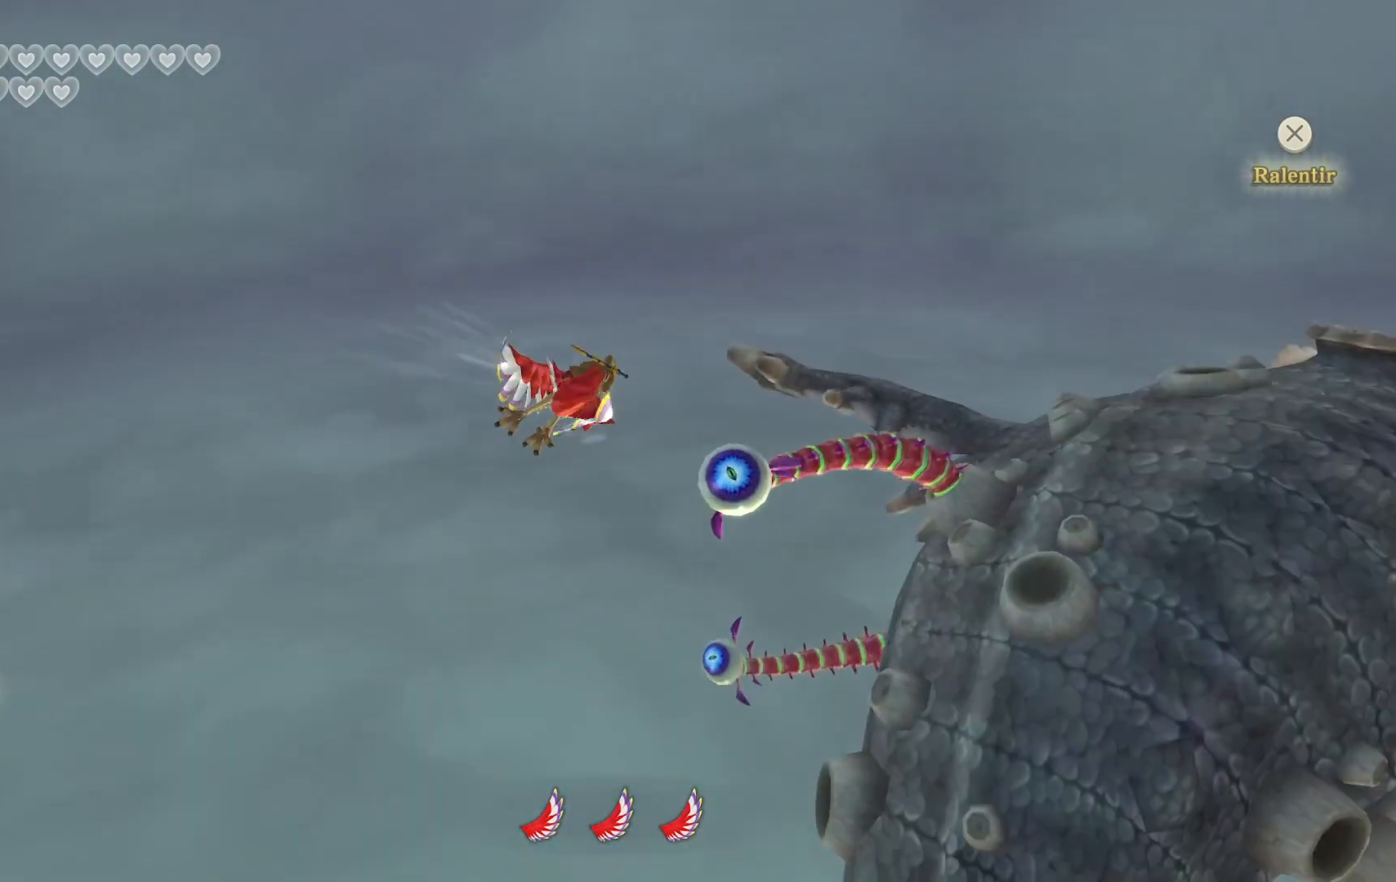
{"buttons": [], "left_stick": "center", "right_stick": "center", "events": [[233, "left_stick", "down"], [350, "left_stick", "down-left"], [450, "left_stick", "center"]]}
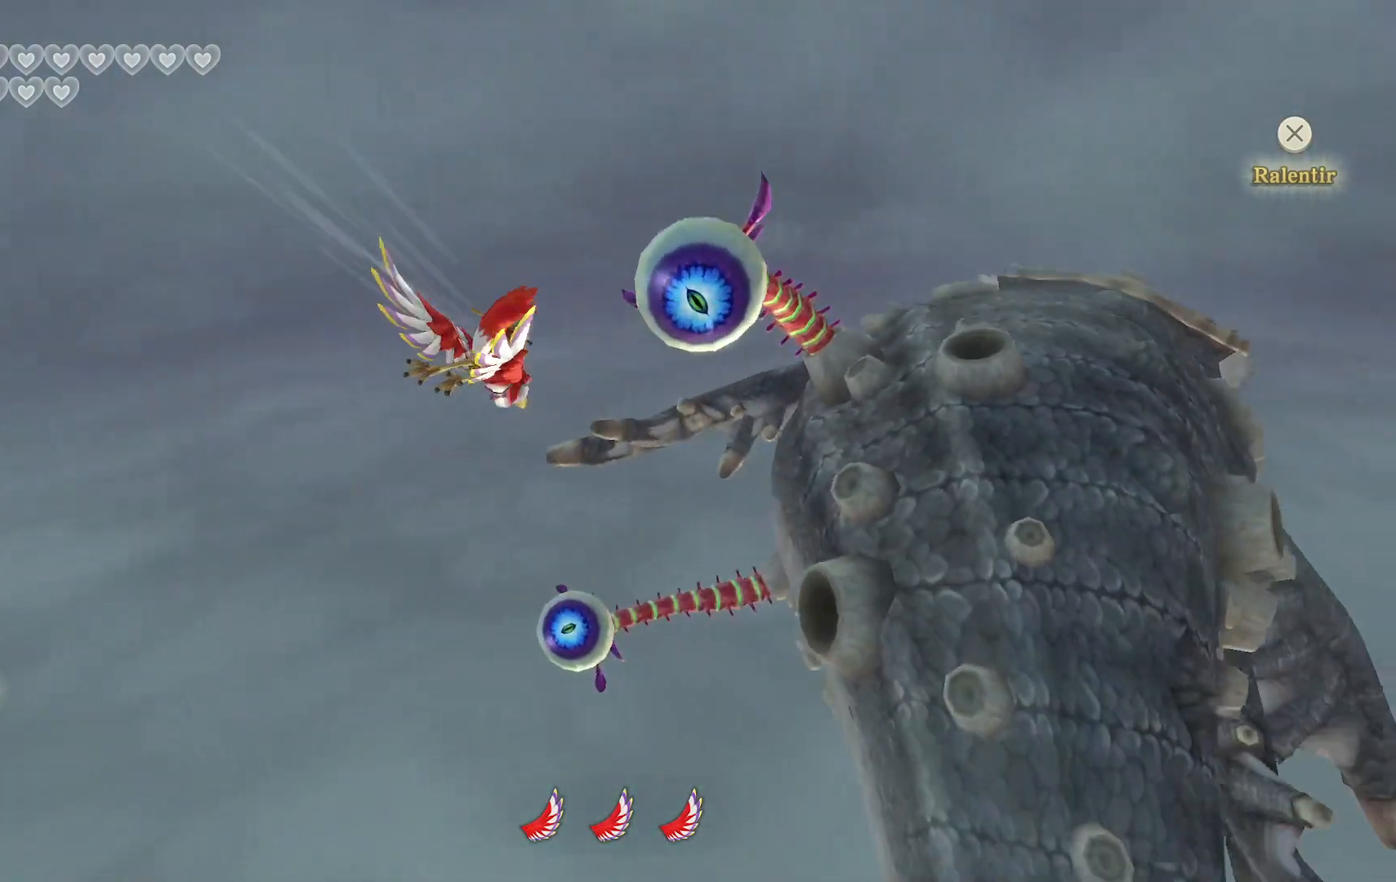
{"buttons": [], "left_stick": "up-left", "right_stick": "center", "events": [[217, "left_stick", "up-left"]]}
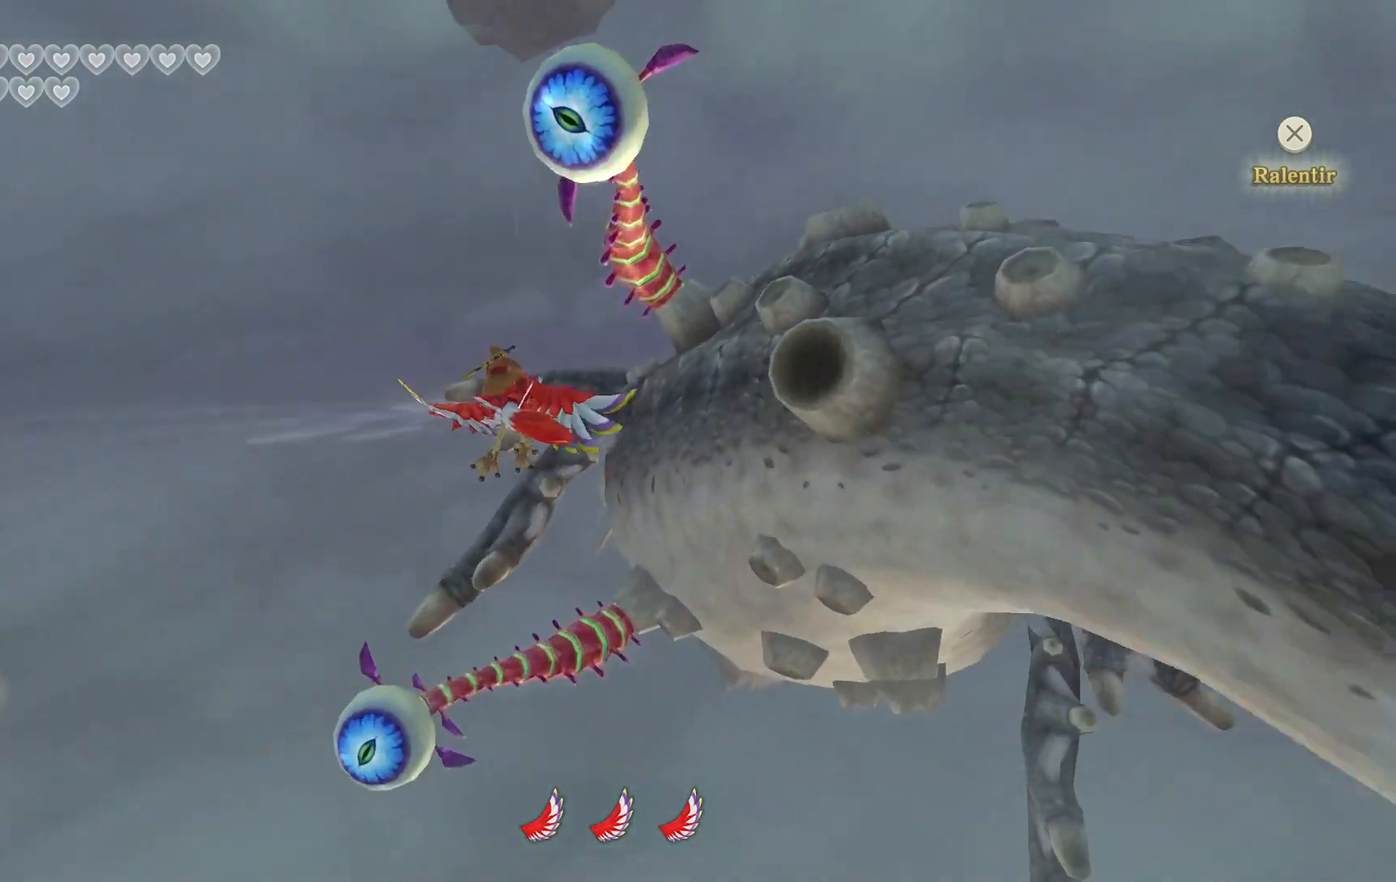
{"buttons": [], "left_stick": "up", "right_stick": "center", "events": [[150, "left_stick", "up"]]}
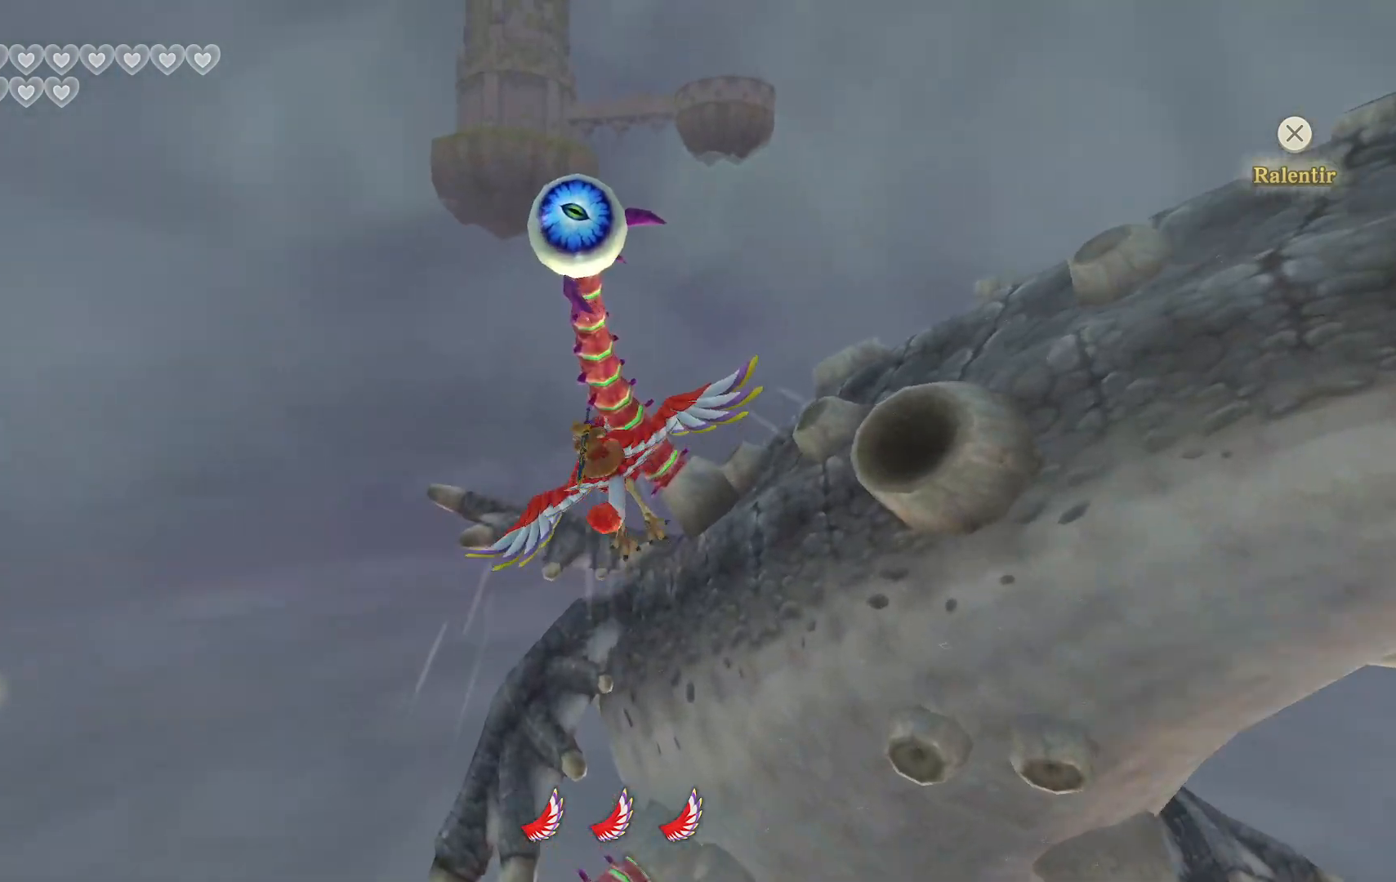
{"buttons": ["TRIANGLE"], "left_stick": "down", "right_stick": "center", "events": [[50, "left_stick", "center"], [150, "left_stick", "down"], [467, "TRIANGLE", "down"]]}
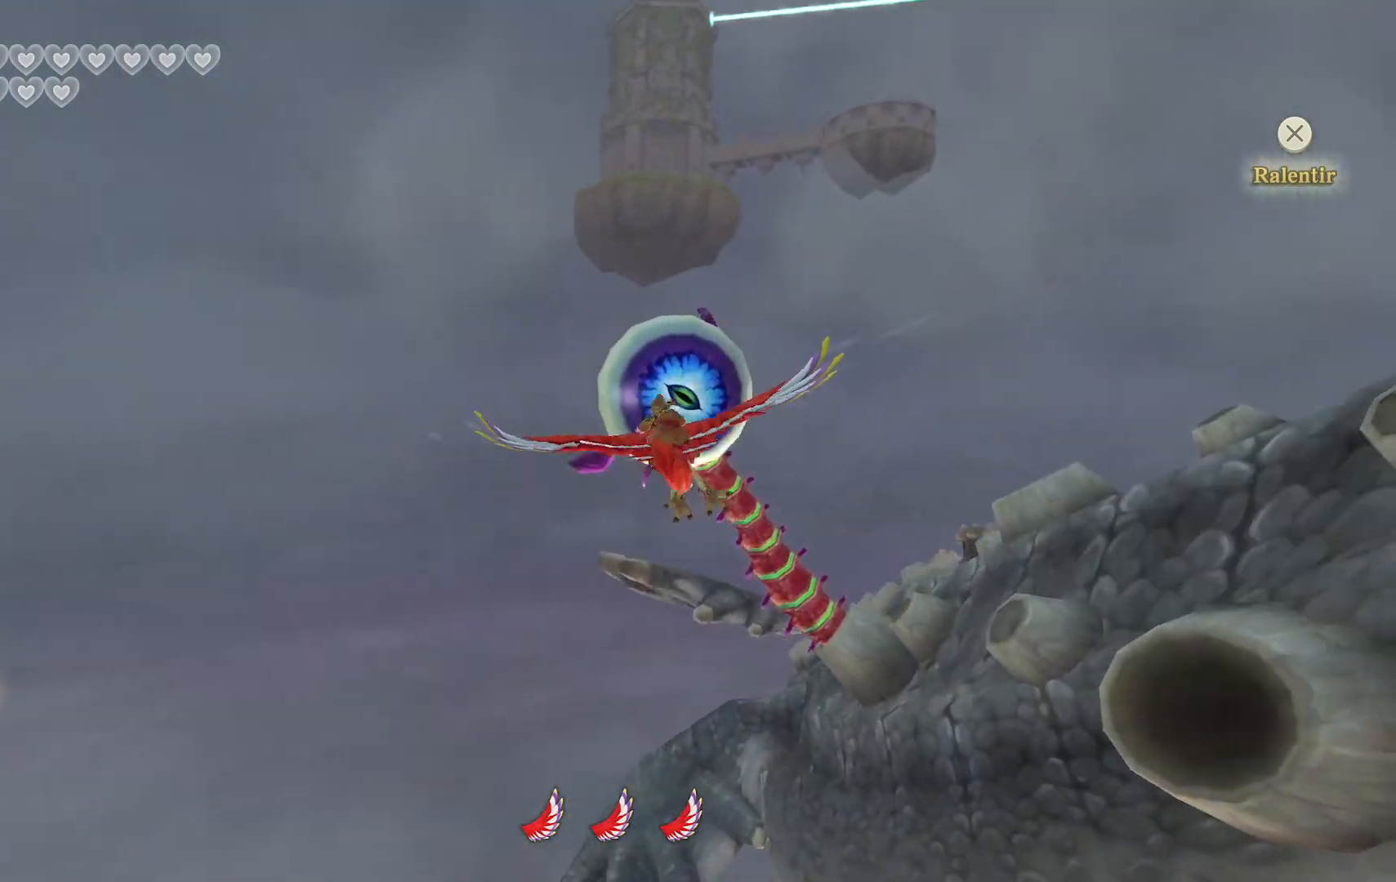
{"buttons": [], "left_stick": "down", "right_stick": "center", "events": [[100, "TRIANGLE", "up"]]}
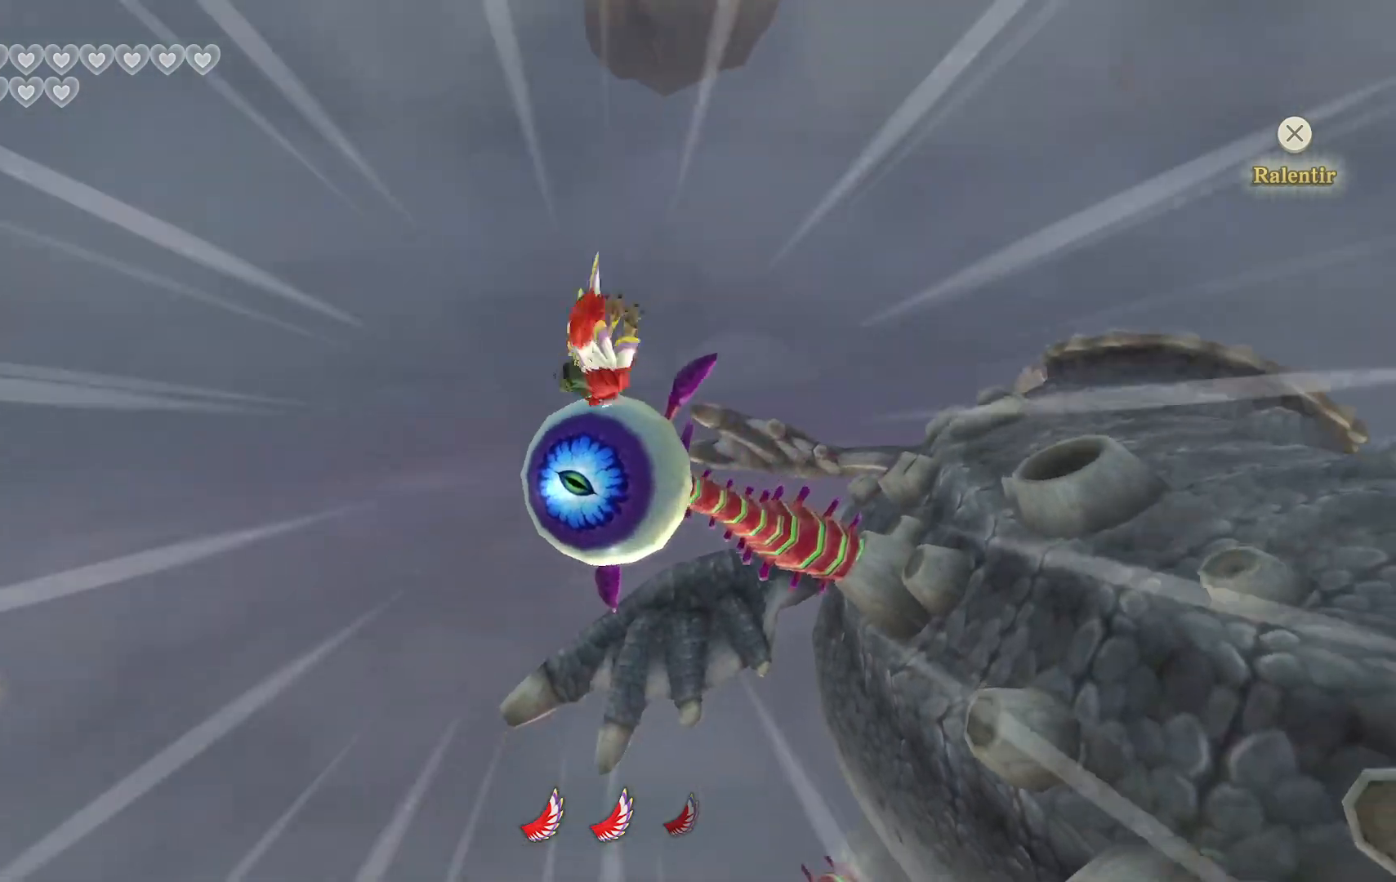
{"buttons": [], "left_stick": "center", "right_stick": "center", "events": [[483, "left_stick", "center"]]}
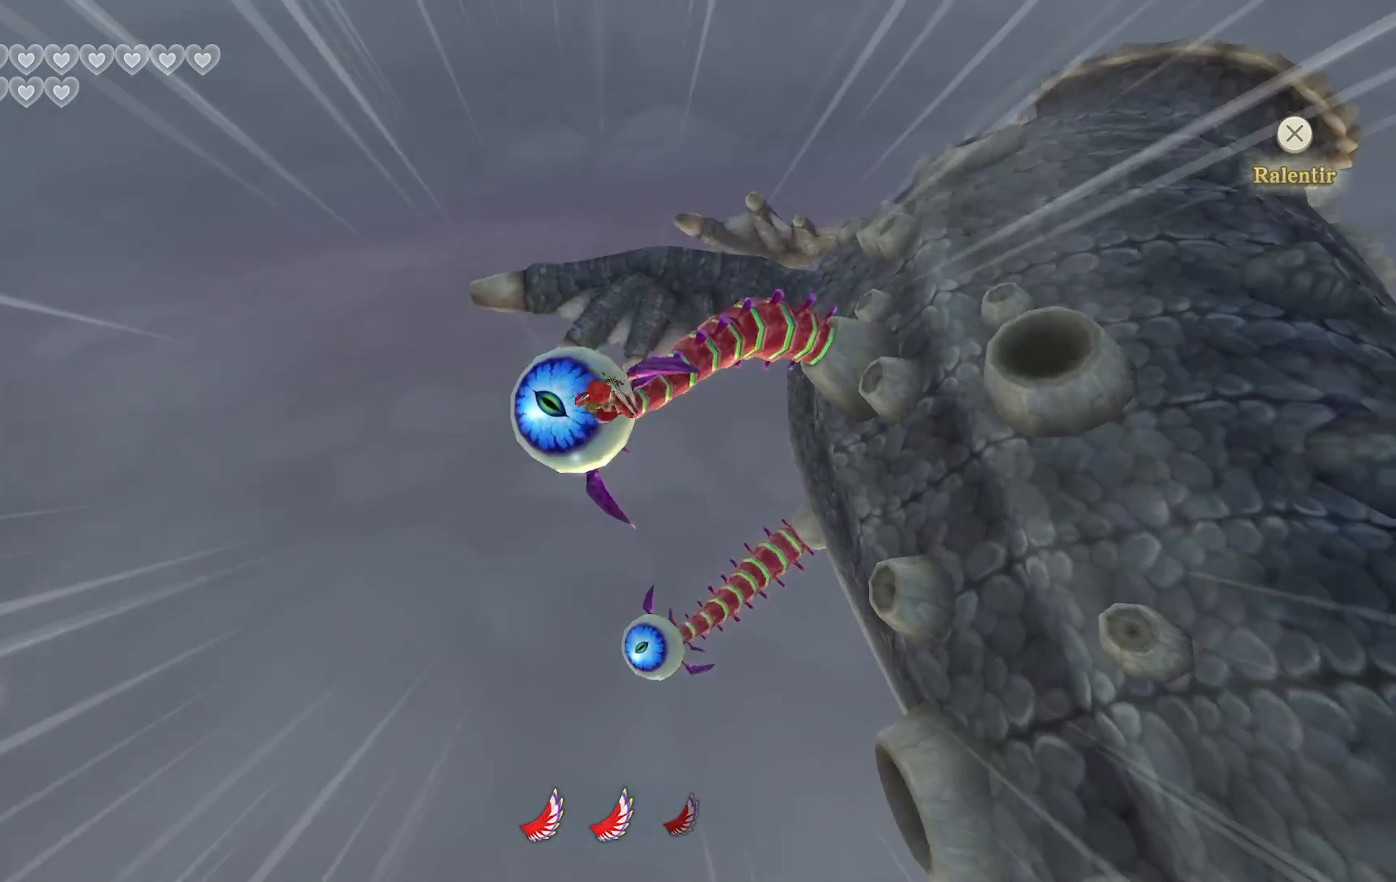
{"buttons": [], "left_stick": "right", "right_stick": "center", "events": [[83, "left_stick", "right"], [350, "TRIANGLE", "down"], [483, "TRIANGLE", "up"]]}
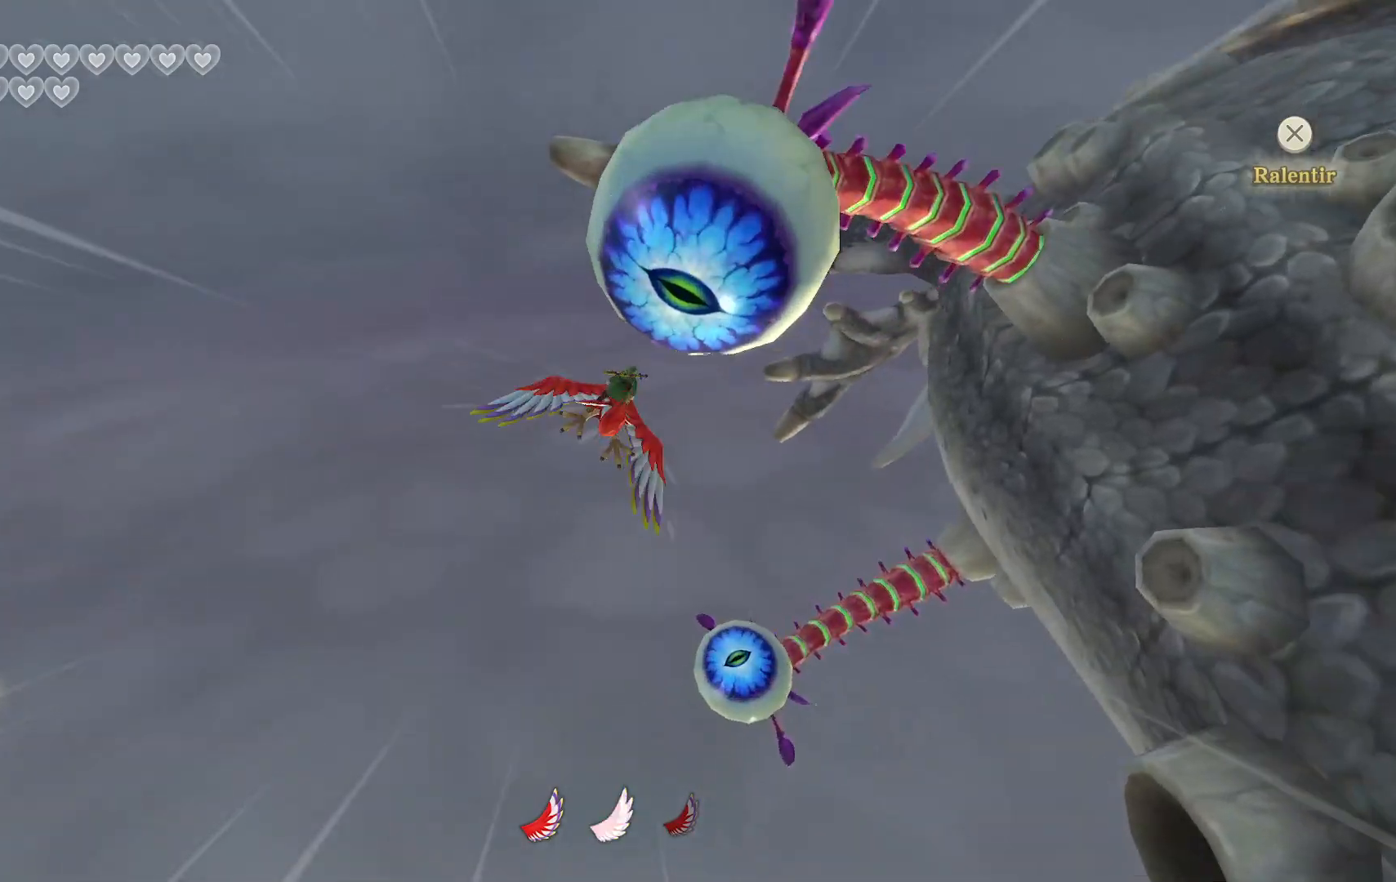
{"buttons": [], "left_stick": "down", "right_stick": "center", "events": [[500, "left_stick", "down"]]}
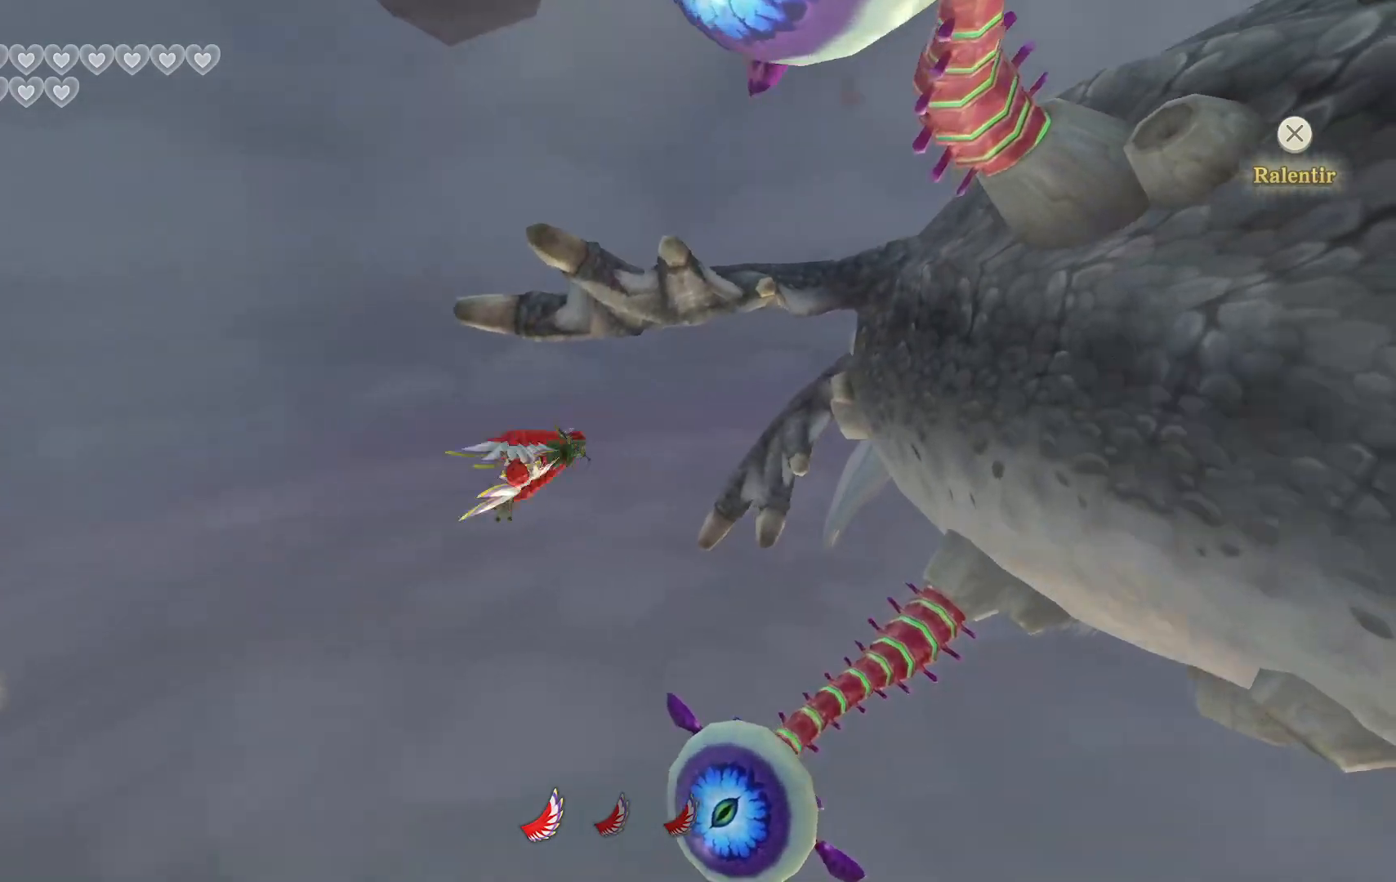
{"buttons": [], "left_stick": "down-left", "right_stick": "center", "events": [[233, "left_stick", "down-left"]]}
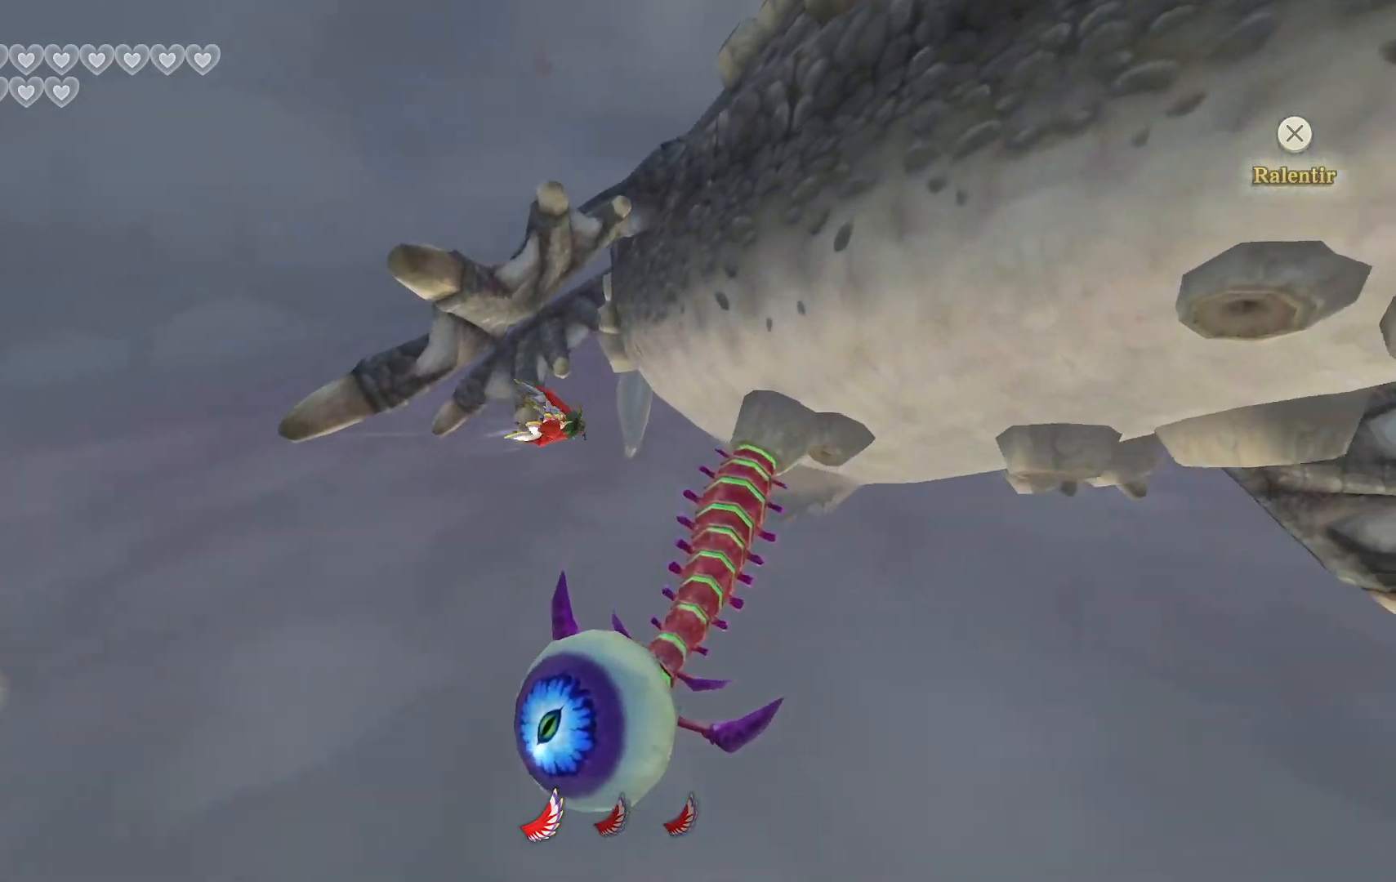
{"buttons": ["L2"], "left_stick": "right", "right_stick": "center", "events": [[167, "L2", "down"], [367, "left_stick", "right"]]}
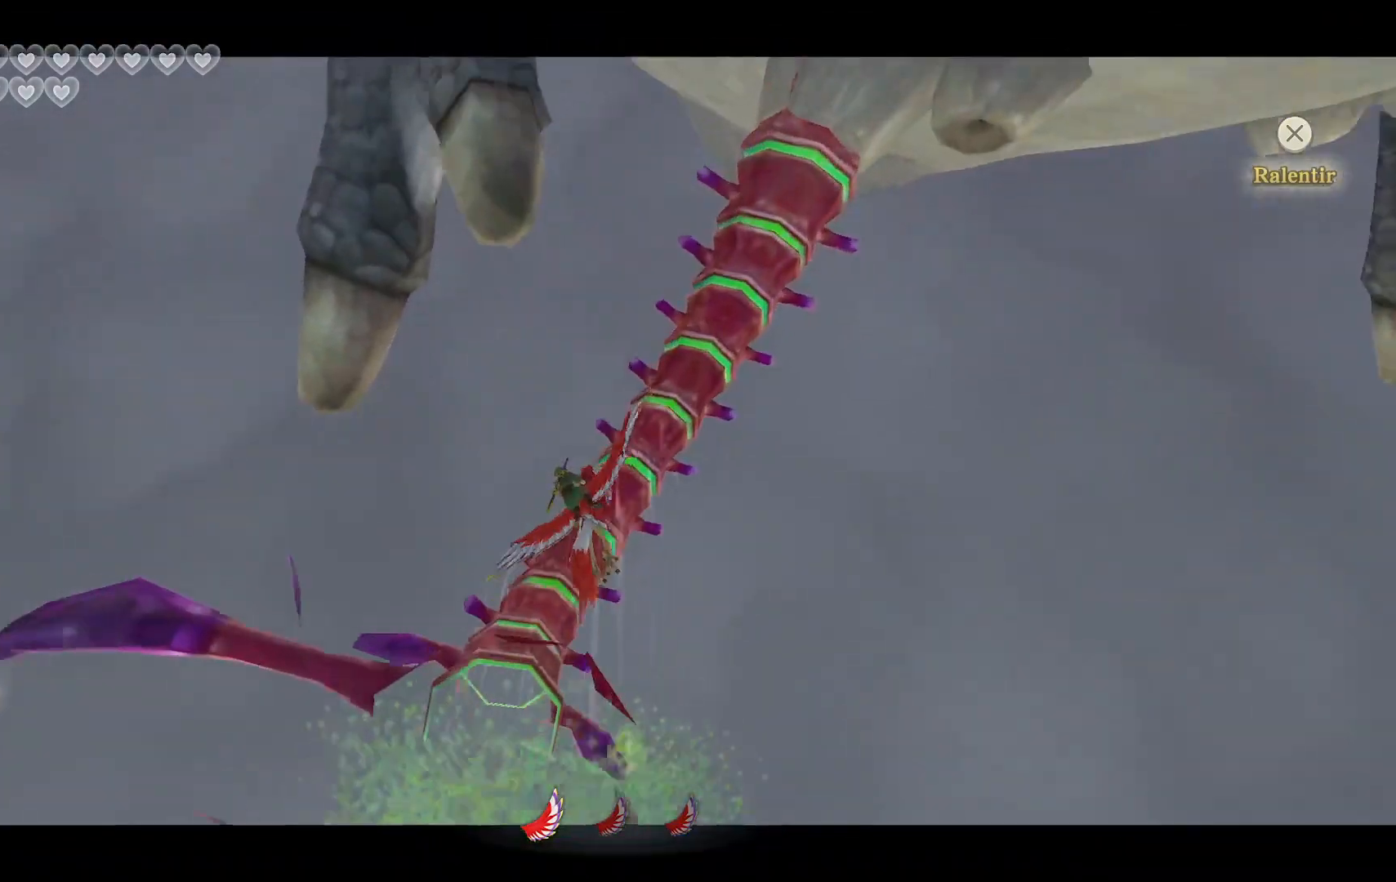
{"buttons": [], "left_stick": "down-left", "right_stick": "center", "events": [[233, "left_stick", "down-left"], [250, "L2", "up"]]}
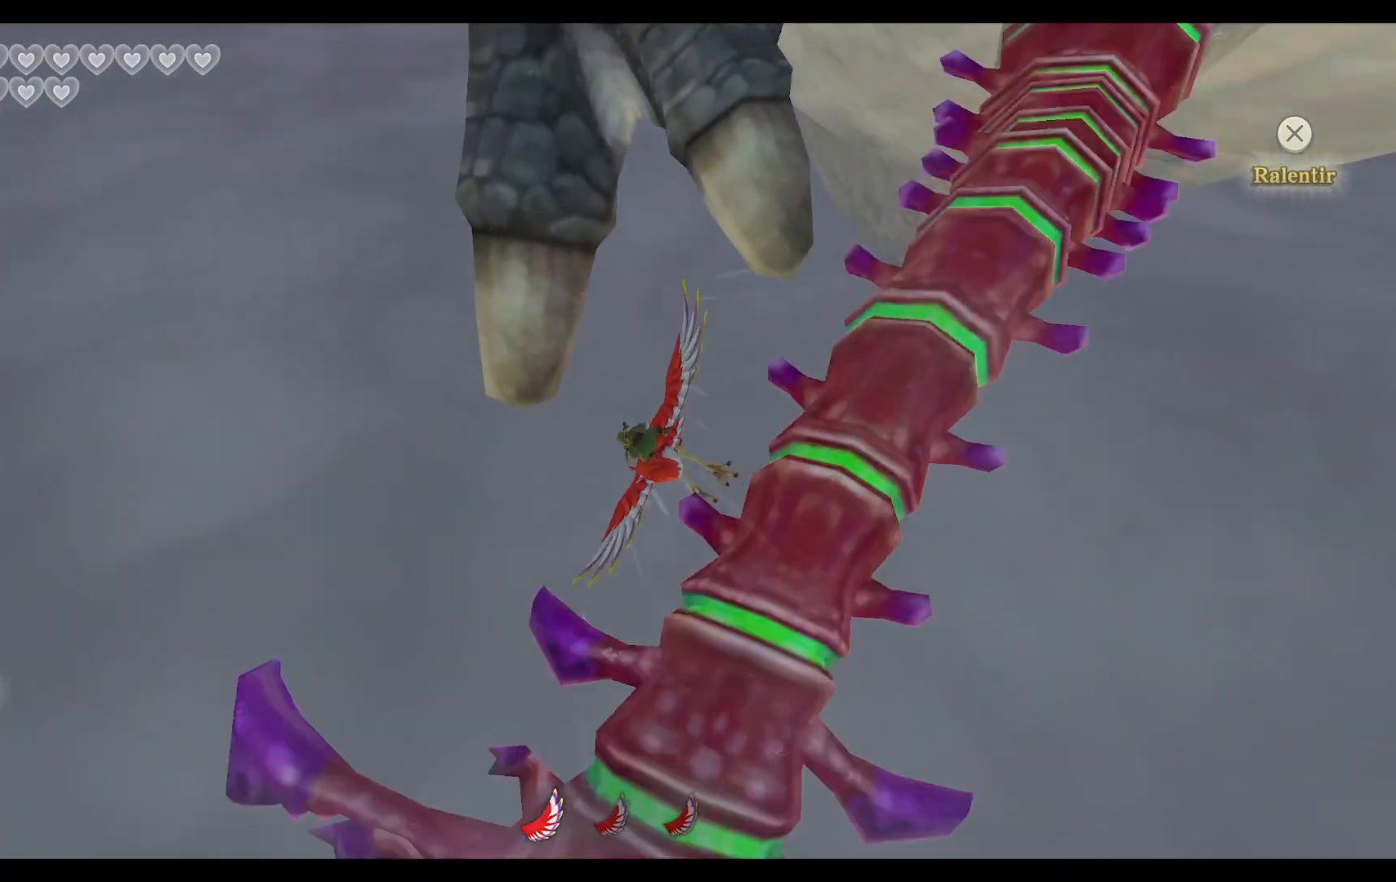
{"buttons": ["CIRCLE"], "left_stick": "up", "right_stick": "center", "events": [[33, "left_stick", "up-left"], [83, "CIRCLE", "down"], [83, "left_stick", "up"], [250, "CIRCLE", "up"], [283, "CIRCLE", "down"], [433, "CIRCLE", "up"], [500, "CIRCLE", "down"]]}
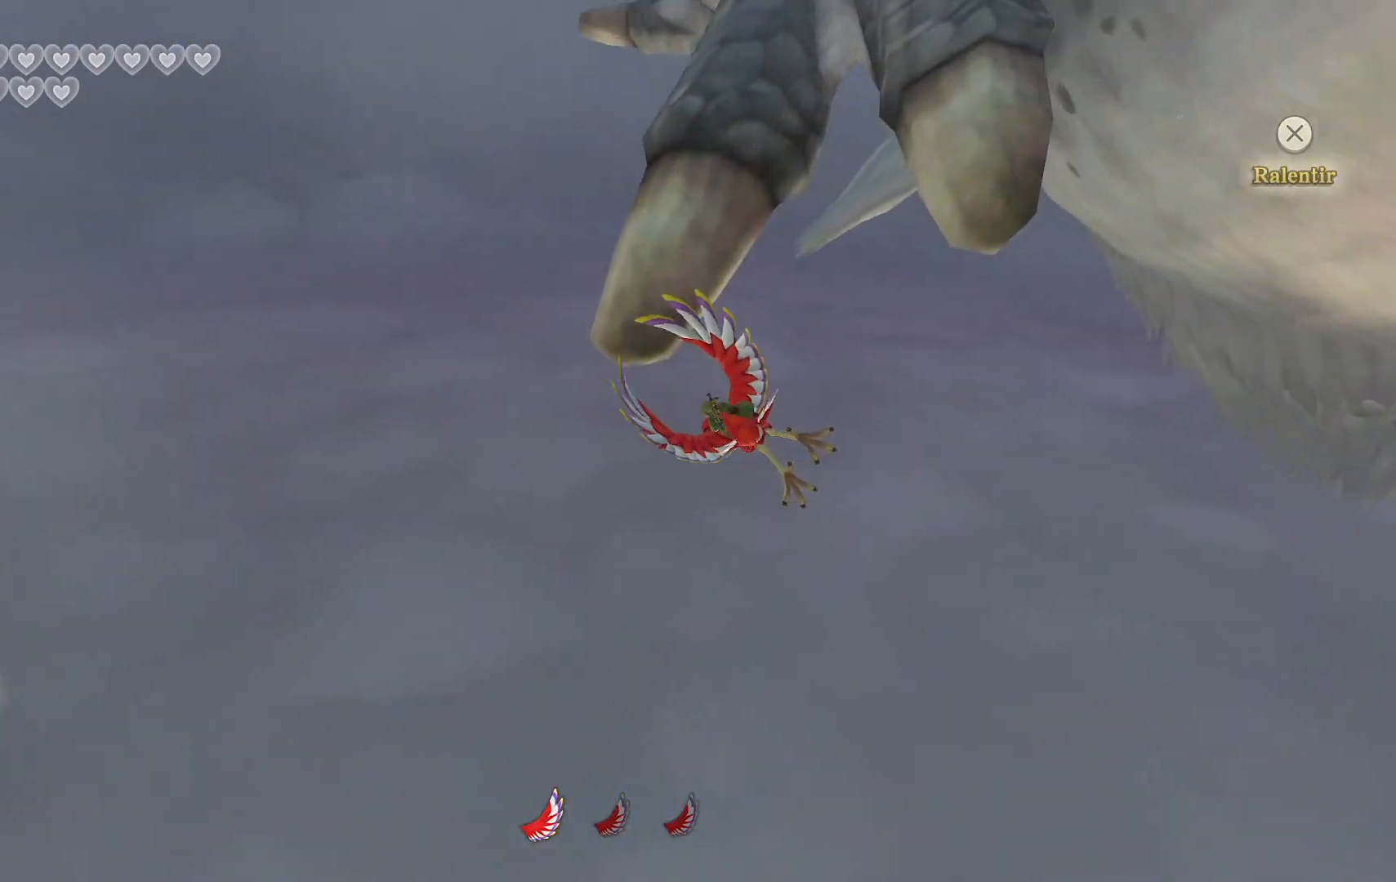
{"buttons": ["CIRCLE", "L2"], "left_stick": "up-right", "right_stick": "center", "events": [[150, "CIRCLE", "up"], [217, "CIRCLE", "down"], [367, "CIRCLE", "up"], [383, "left_stick", "up-right"], [417, "CIRCLE", "down"], [483, "L2", "down"]]}
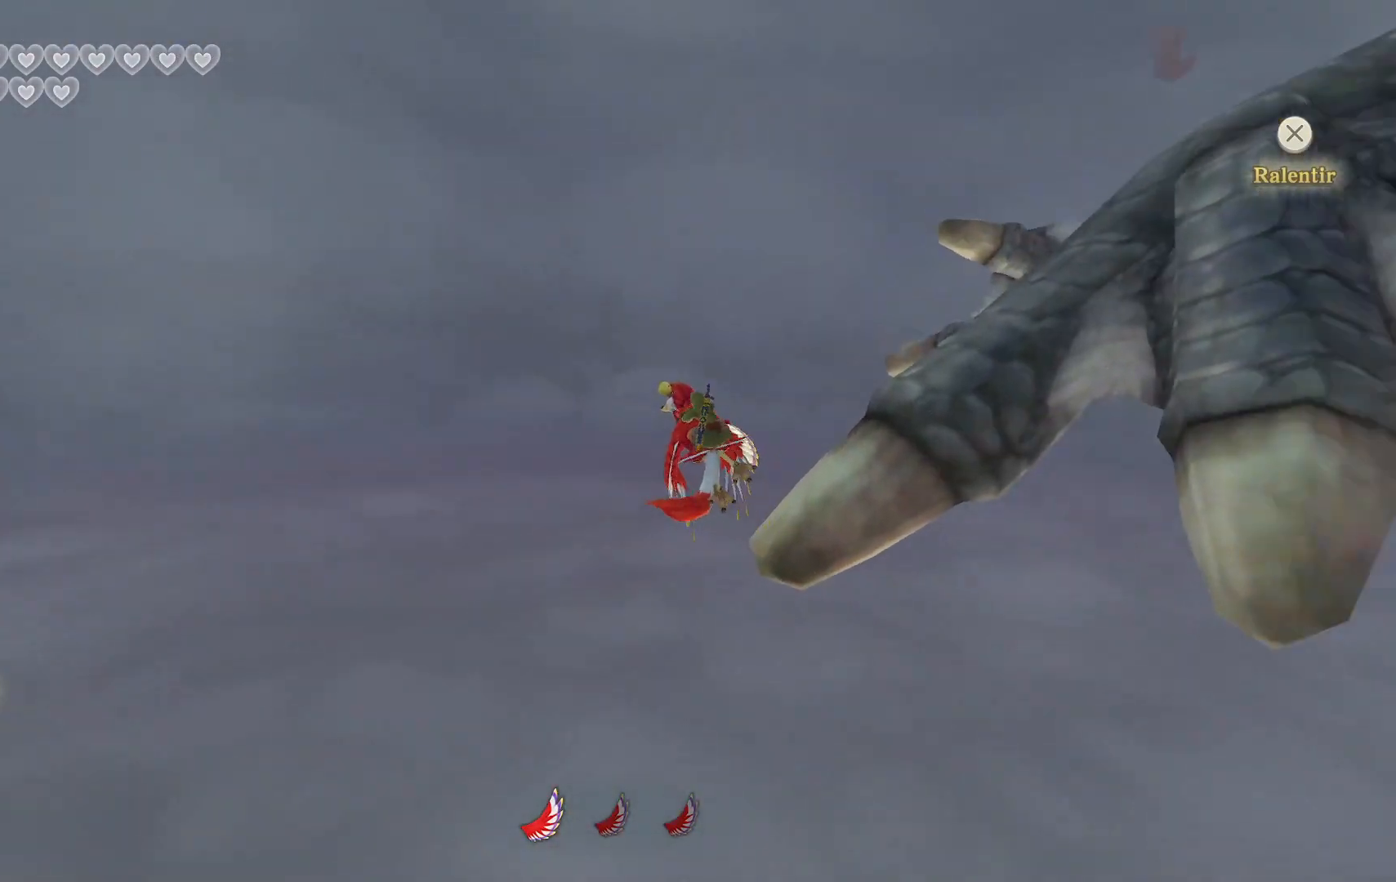
{"buttons": ["CROSS"], "left_stick": "up-right", "right_stick": "center", "events": [[50, "CIRCLE", "up"], [183, "L2", "up"], [200, "CROSS", "down"], [417, "CROSS", "up"], [450, "CROSS", "down"]]}
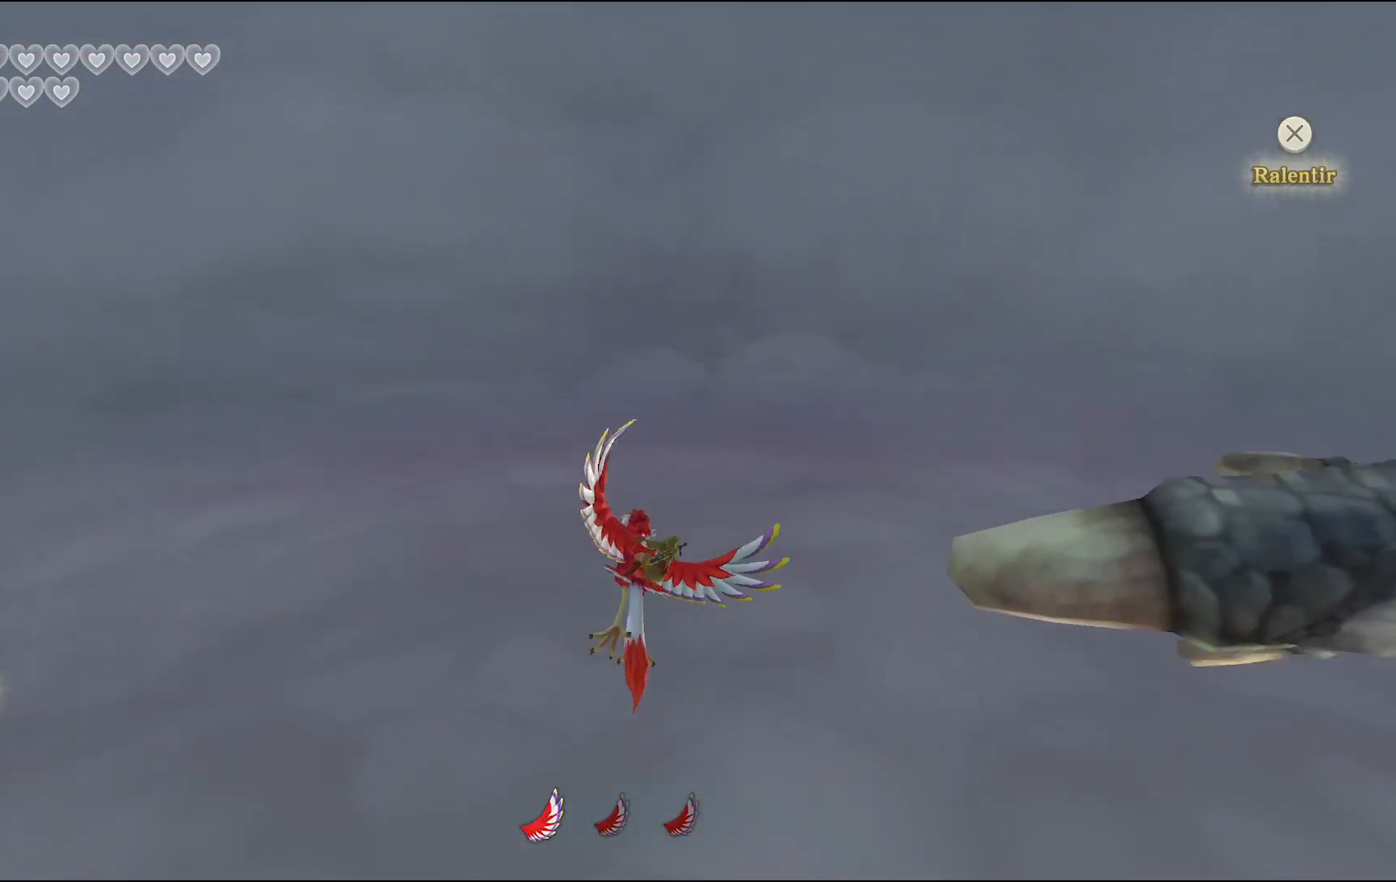
{"buttons": ["CROSS"], "left_stick": "down-right", "right_stick": "center", "events": [[233, "left_stick", "right"], [333, "left_stick", "down-right"]]}